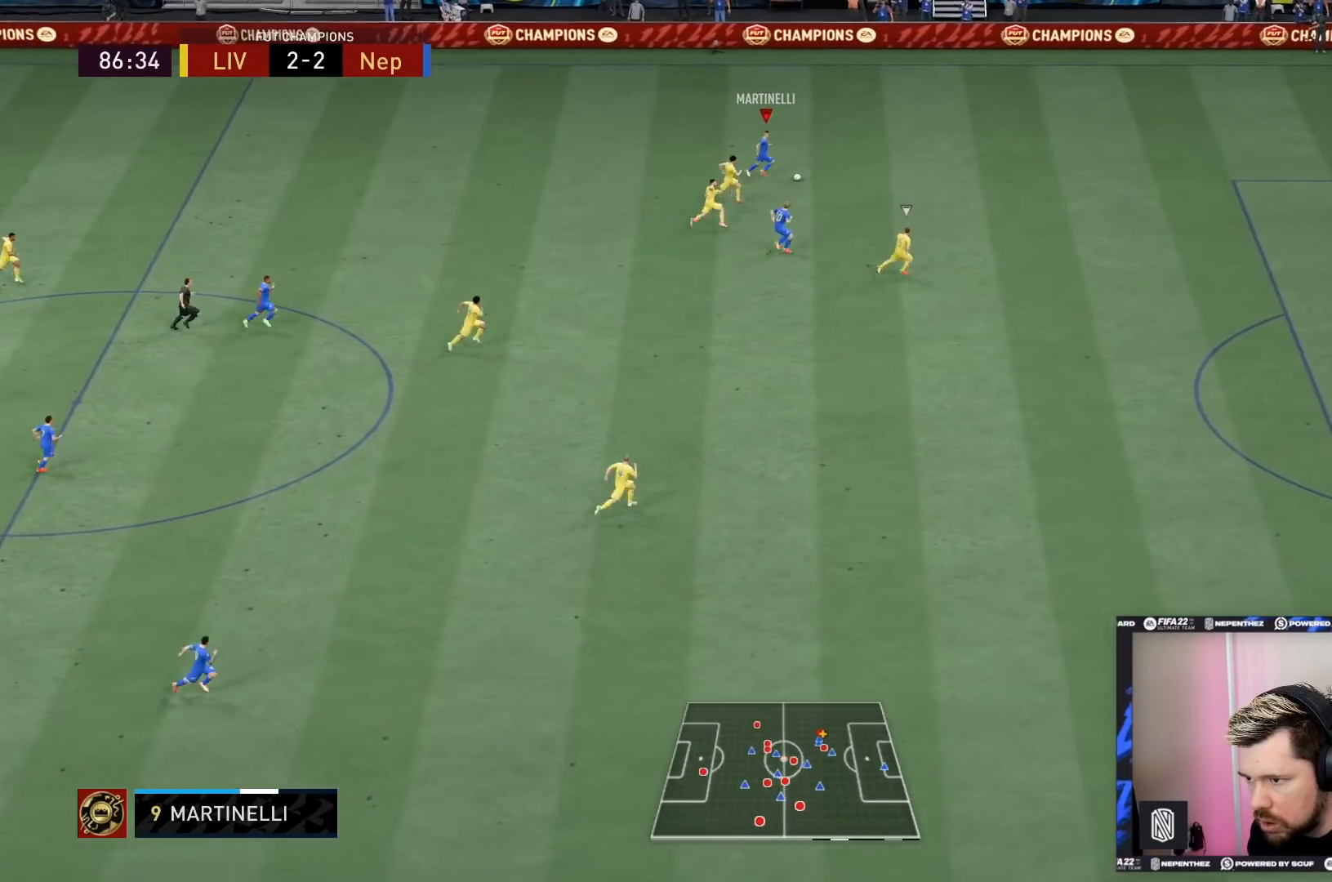
Gameplay with a controller (PlayStation layout); each line is a JSON object with the inputs held at the frame after it. "events" lists button and stick changes between this image and that frame as [ms after this image, input, new state], when the widget could be followed in between. Not read: L3 R3.
{"buttons": ["R2"], "left_stick": "right", "right_stick": "center", "events": []}
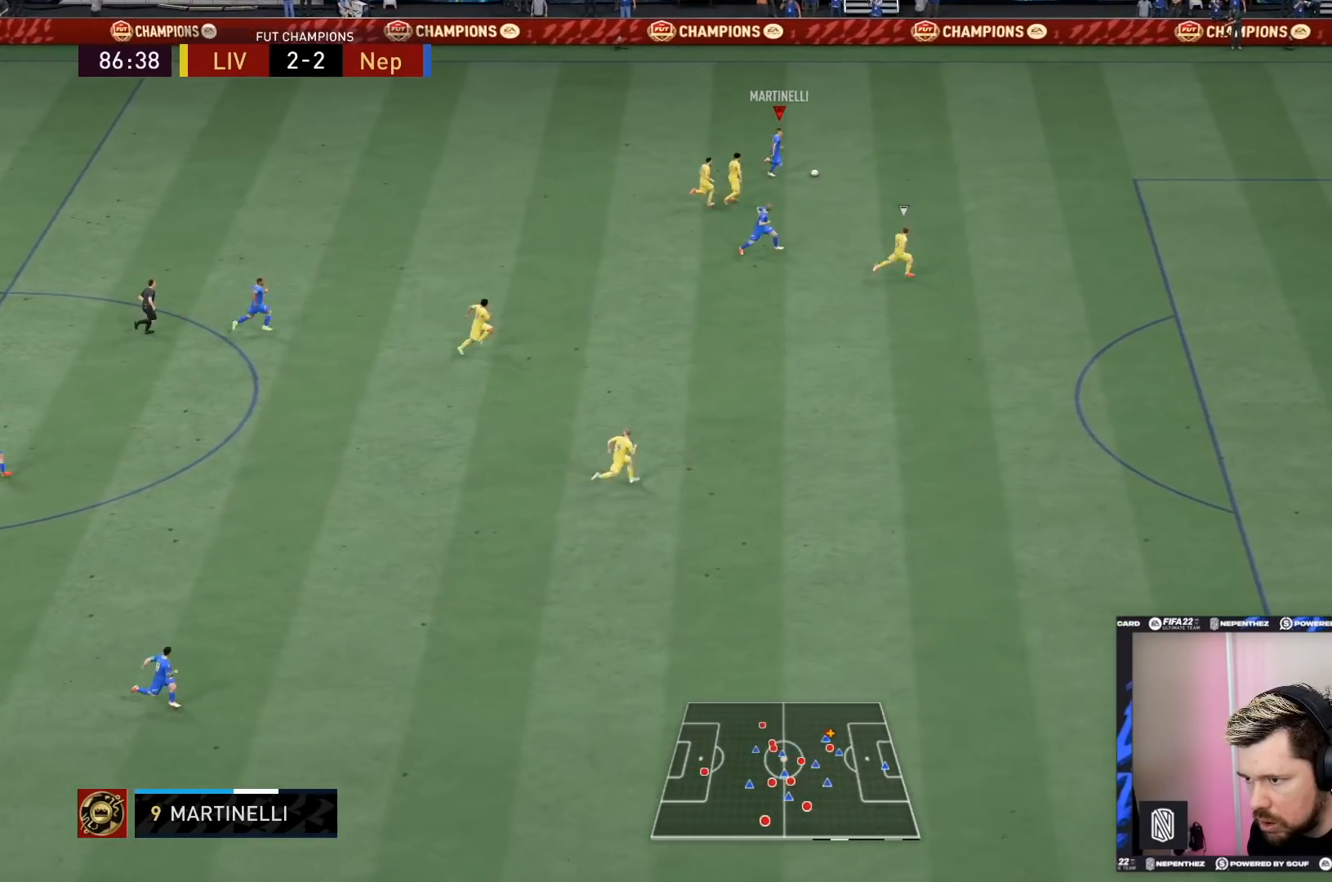
{"buttons": ["R2"], "left_stick": "right", "right_stick": "center", "events": []}
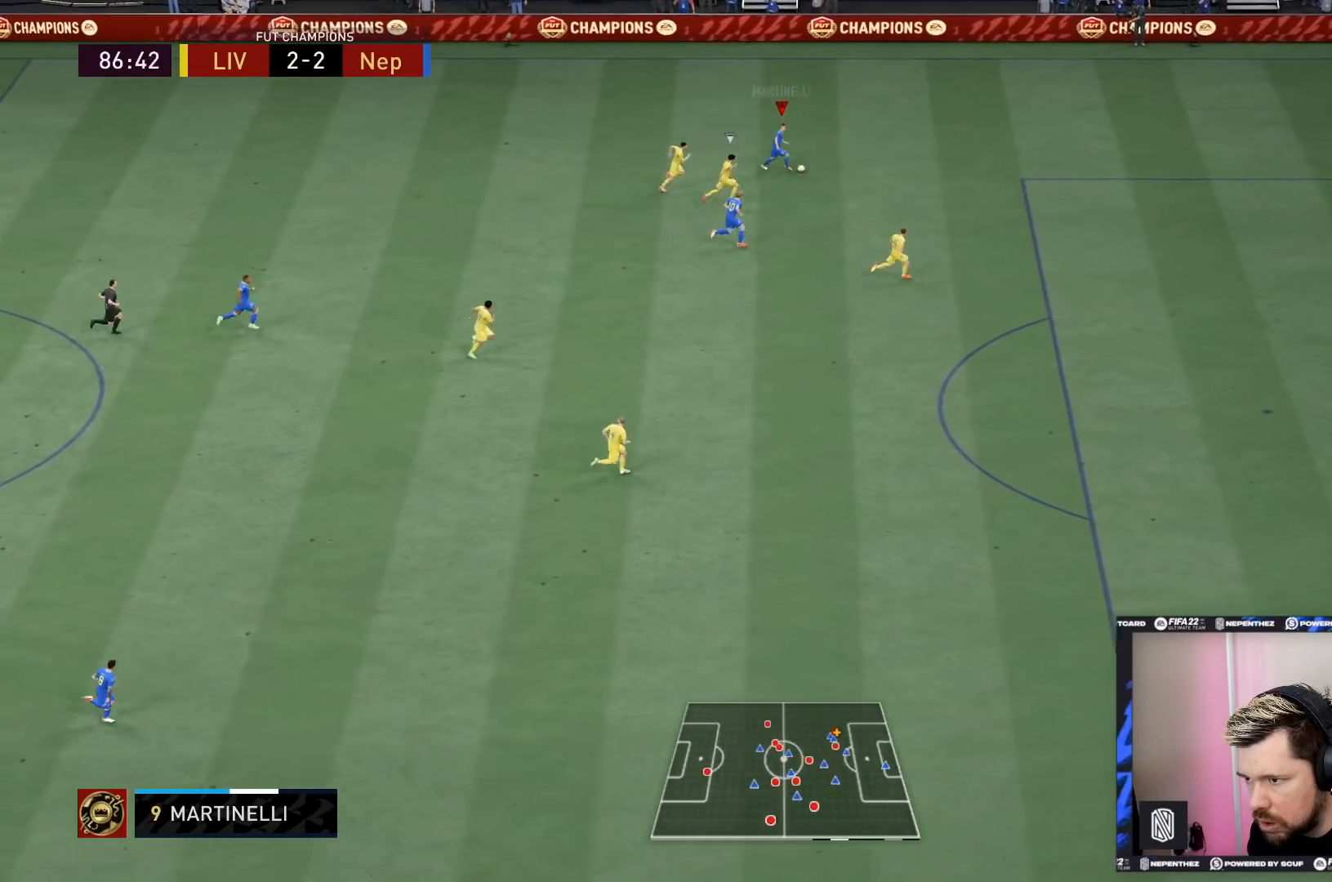
{"buttons": ["R2"], "left_stick": "down-right", "right_stick": "center", "events": [[100, "left_stick", "down-right"]]}
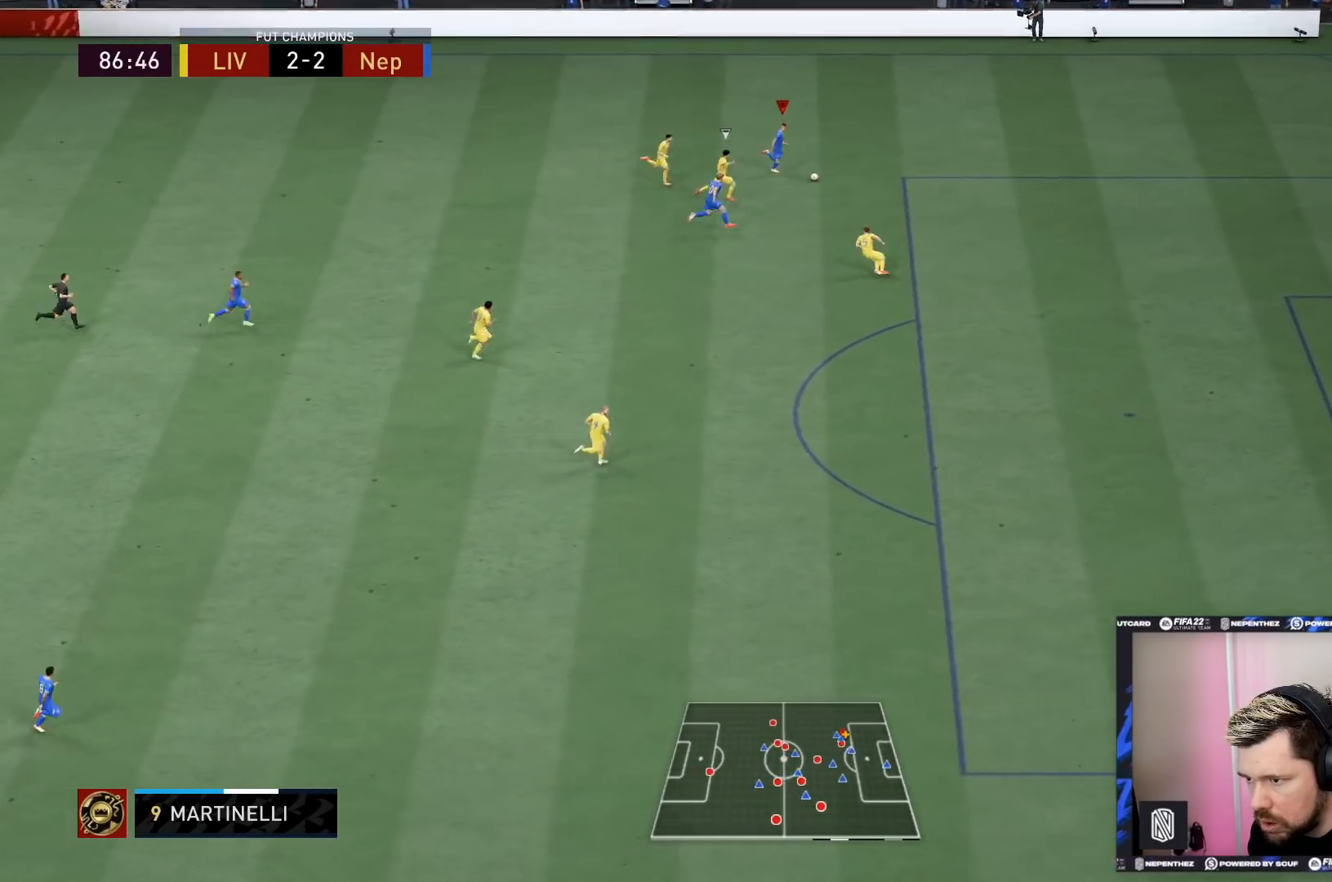
{"buttons": ["L1"], "left_stick": "down-right", "right_stick": "down-left", "events": [[100, "R2", "up"], [167, "L1", "down"], [300, "right_stick", "up-right"], [467, "right_stick", "down-left"]]}
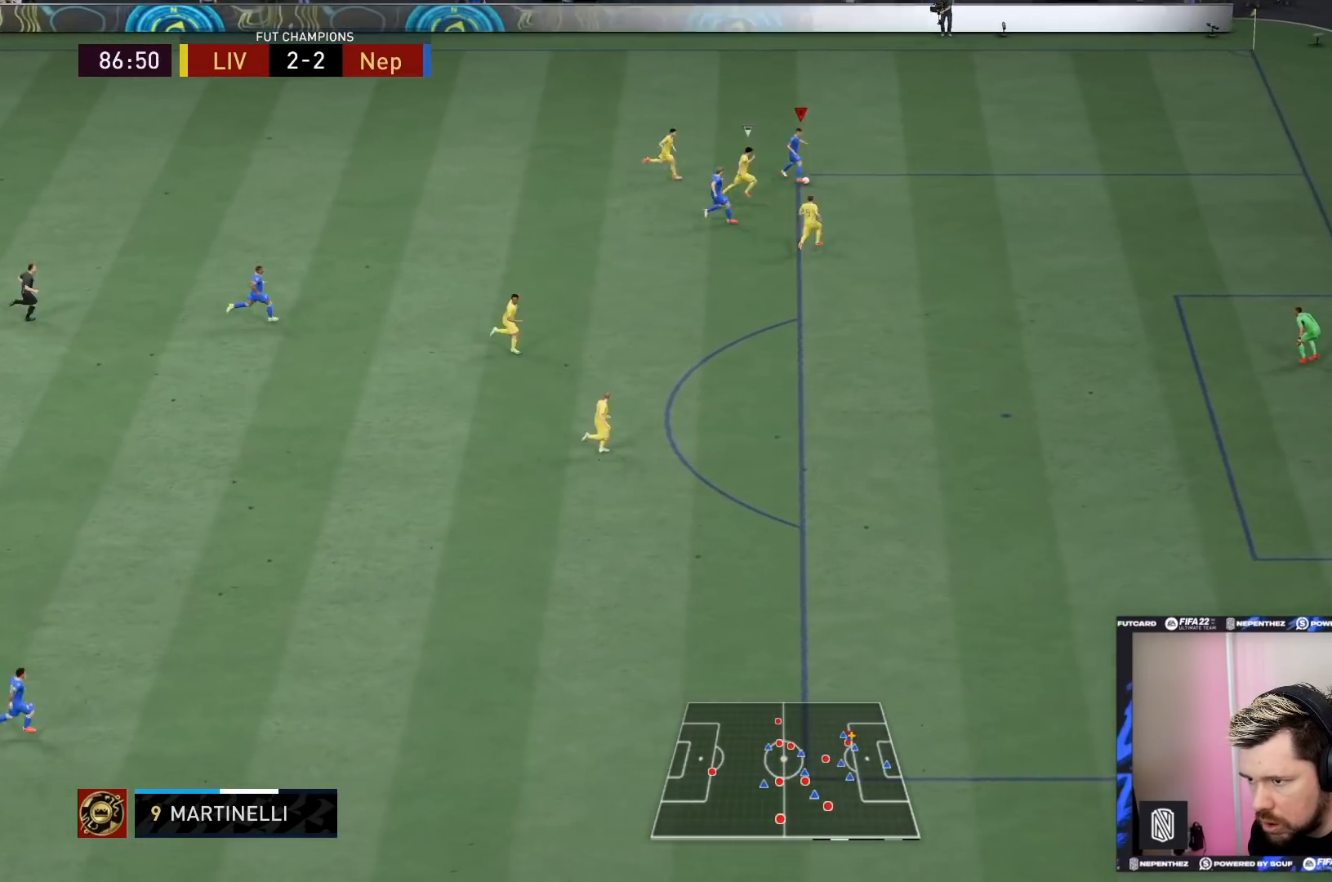
{"buttons": ["CIRCLE", "R1"], "left_stick": "down", "right_stick": "center", "events": [[100, "left_stick", "down"], [100, "right_stick", "center"], [134, "L1", "up"], [234, "right_stick", "down"], [301, "right_stick", "center"], [467, "CIRCLE", "down"], [467, "R1", "down"]]}
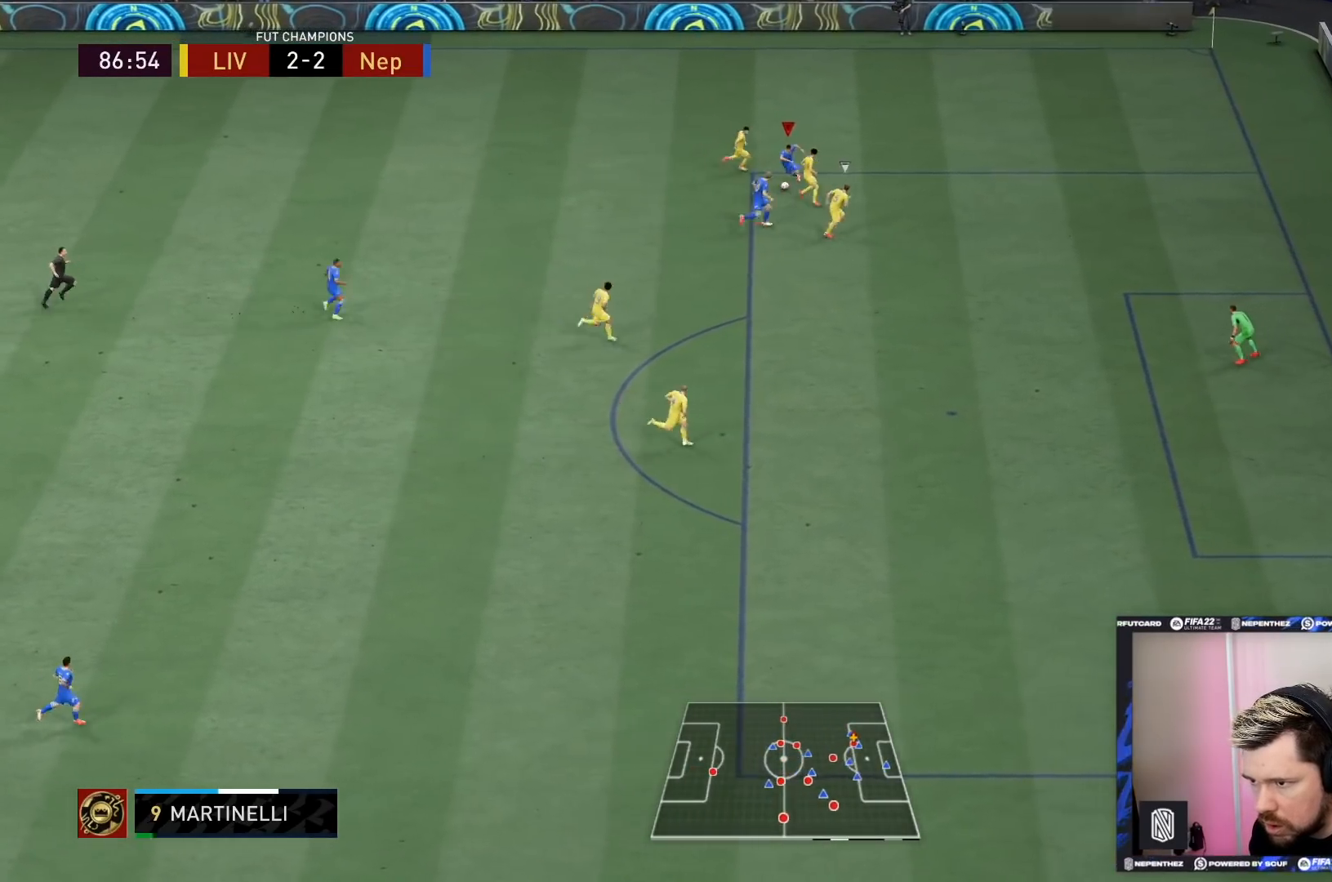
{"buttons": [], "left_stick": "down", "right_stick": "center", "events": [[233, "CIRCLE", "up"], [300, "CIRCLE", "down"], [400, "CIRCLE", "up"], [467, "R1", "up"]]}
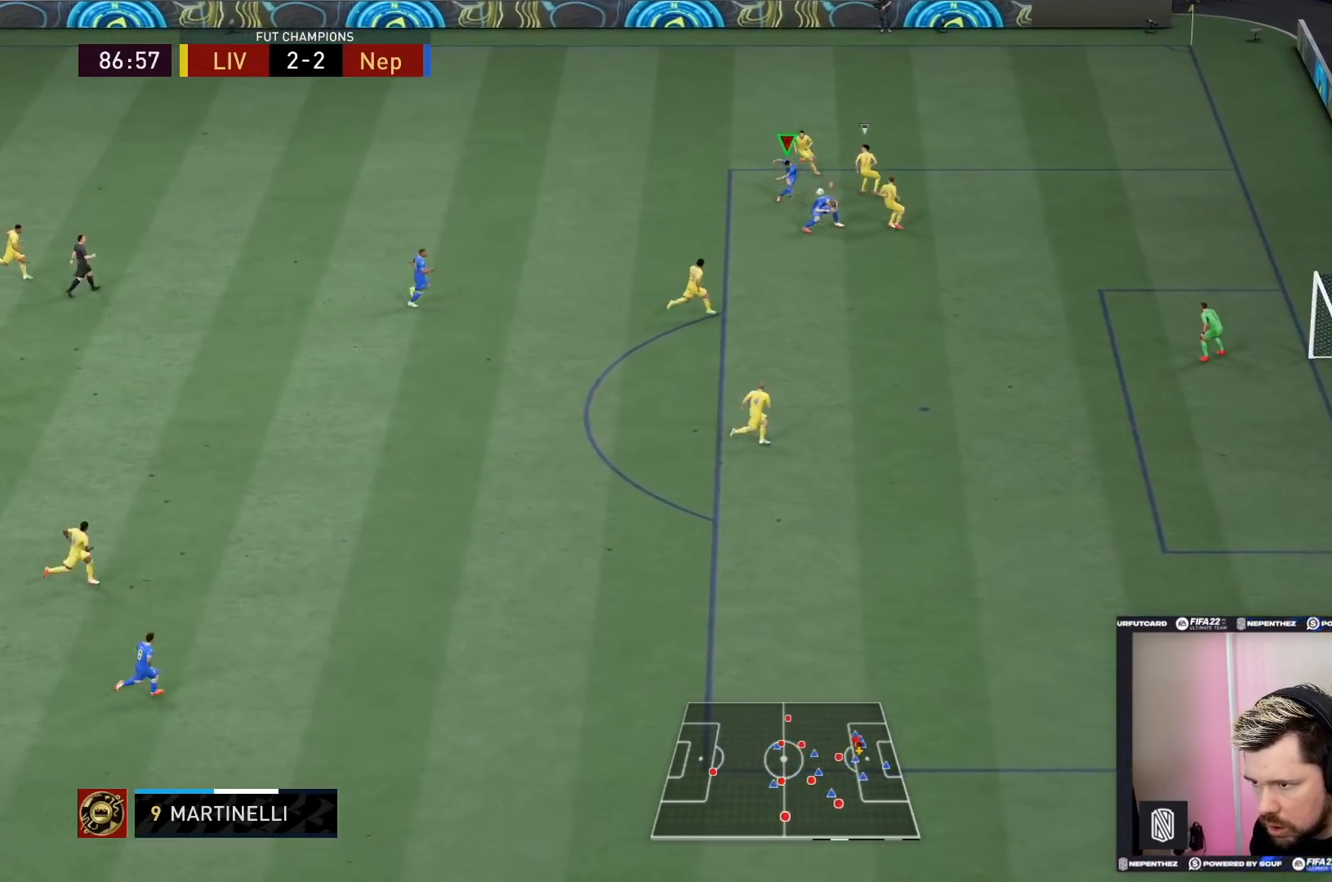
{"buttons": [], "left_stick": "center", "right_stick": "center", "events": [[67, "left_stick", "center"]]}
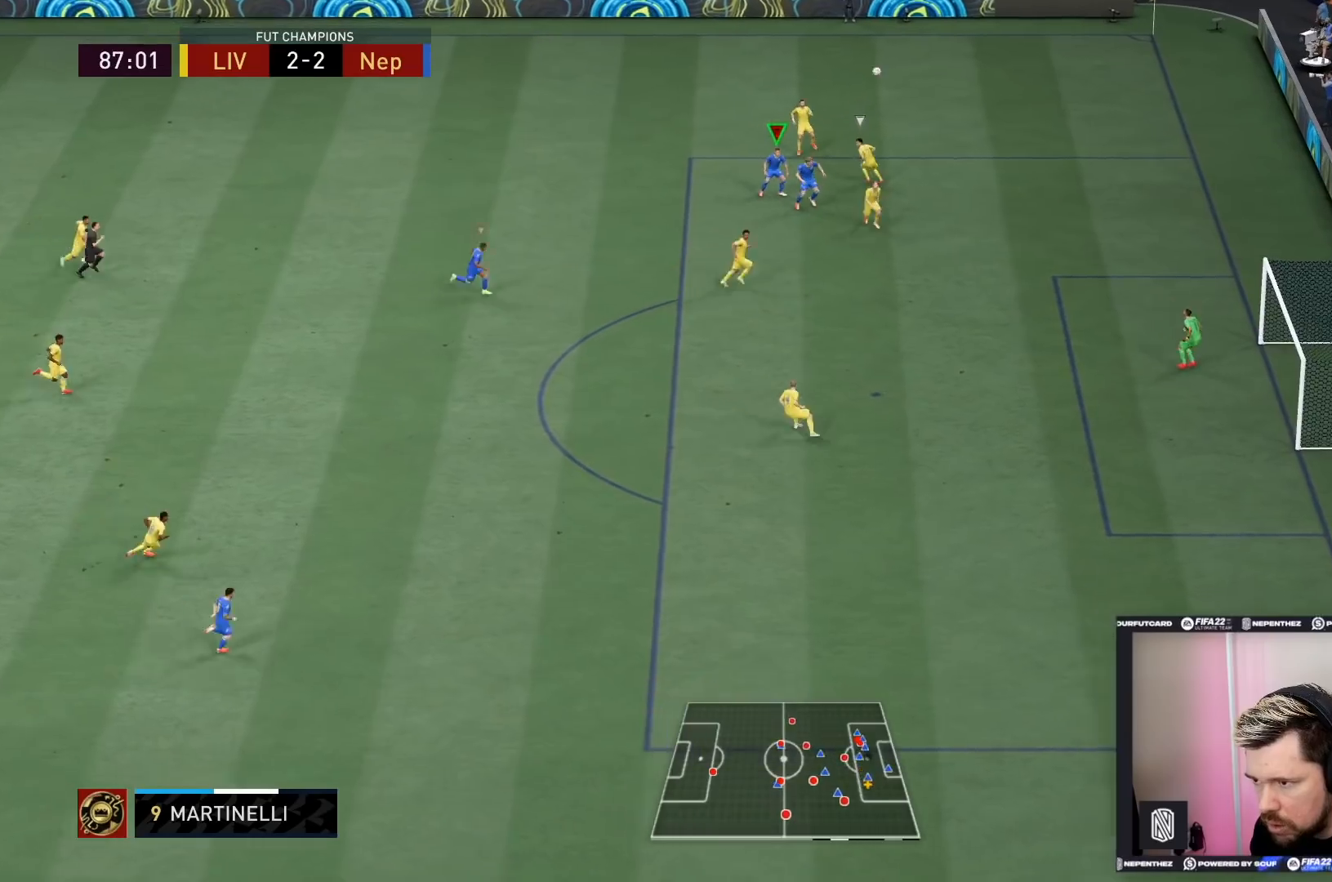
{"buttons": [], "left_stick": "center", "right_stick": "center", "events": [[133, "left_stick", "down-right"], [333, "left_stick", "up-right"], [400, "left_stick", "center"]]}
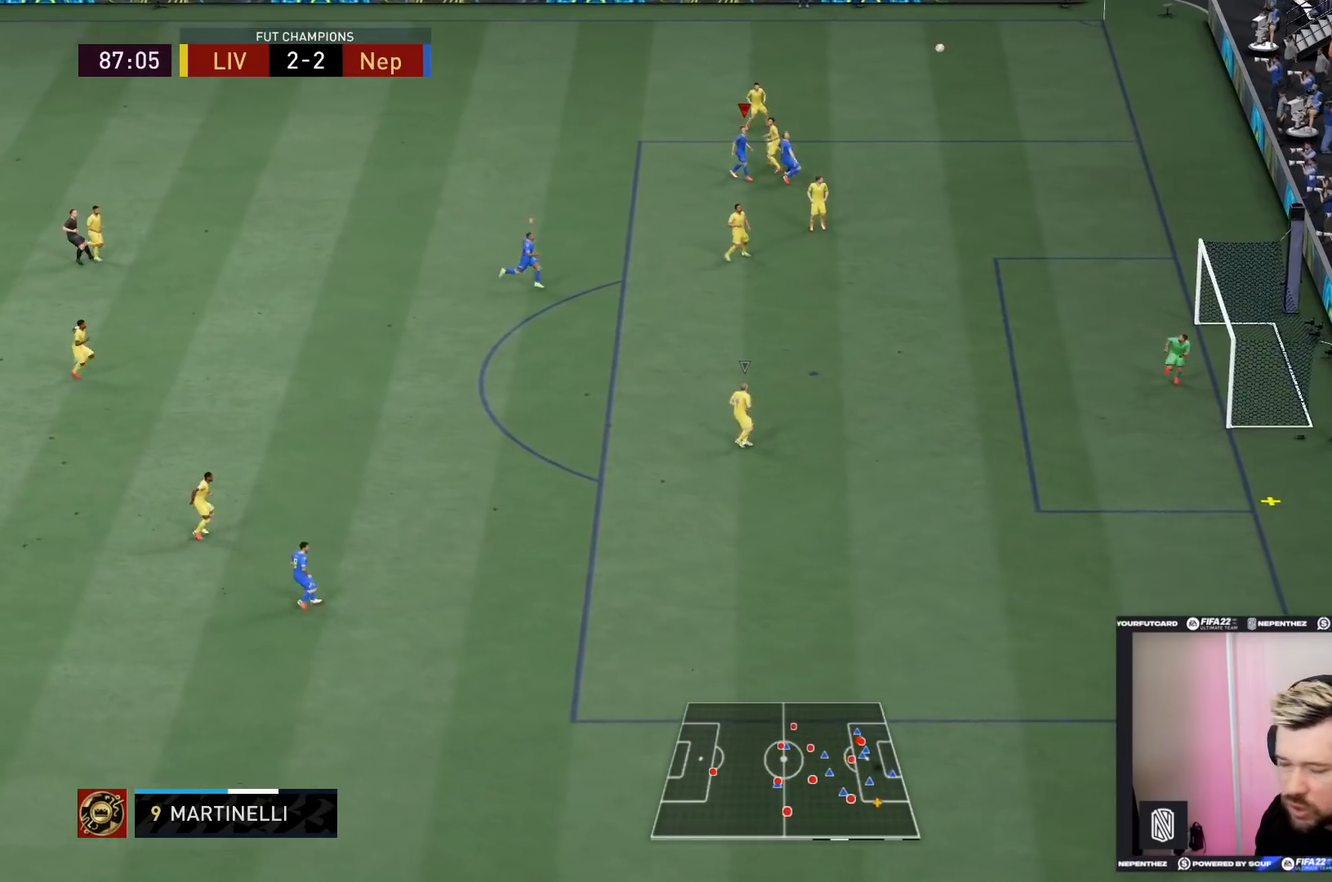
{"buttons": [], "left_stick": "center", "right_stick": "center", "events": []}
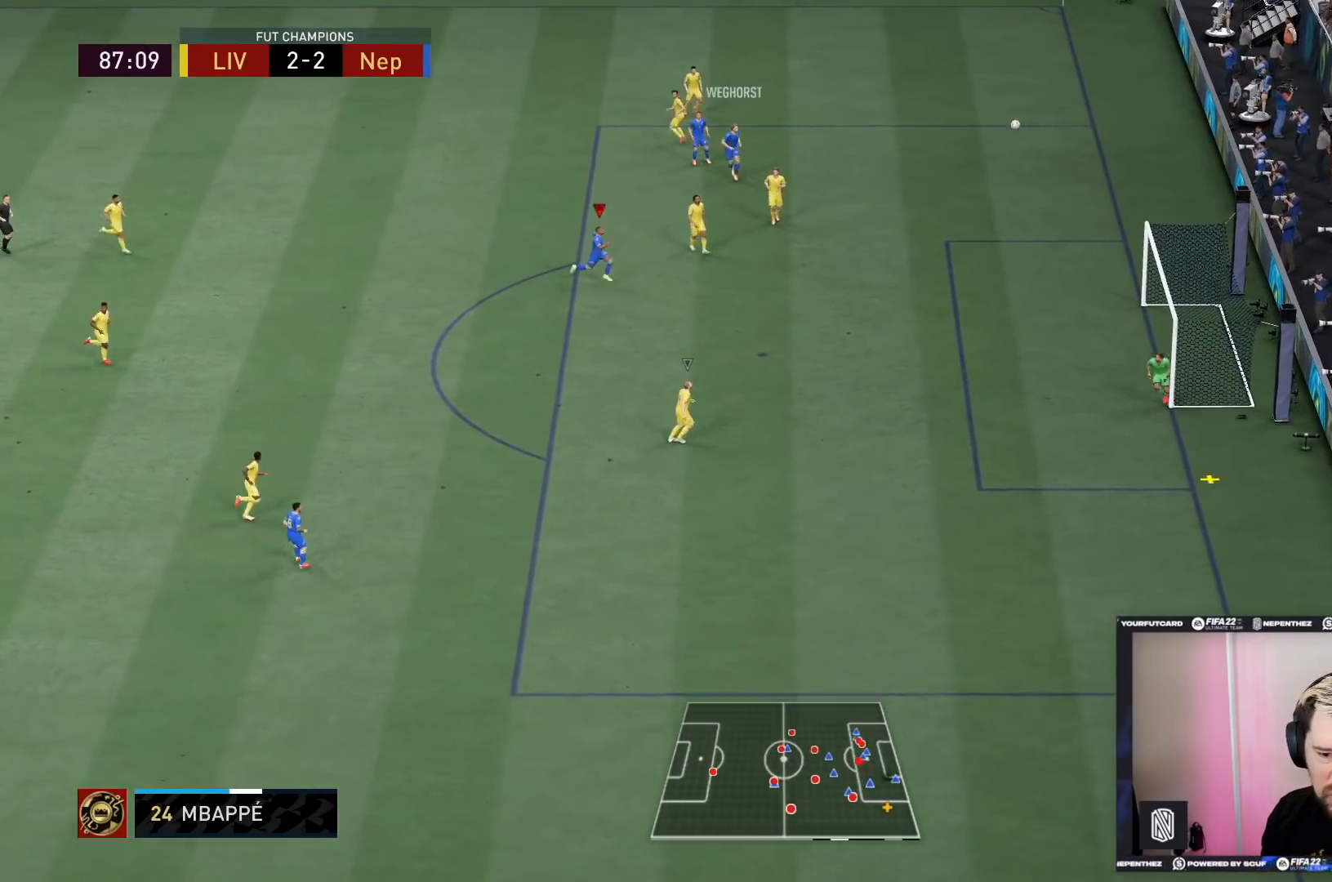
{"buttons": [], "left_stick": "center", "right_stick": "center", "events": []}
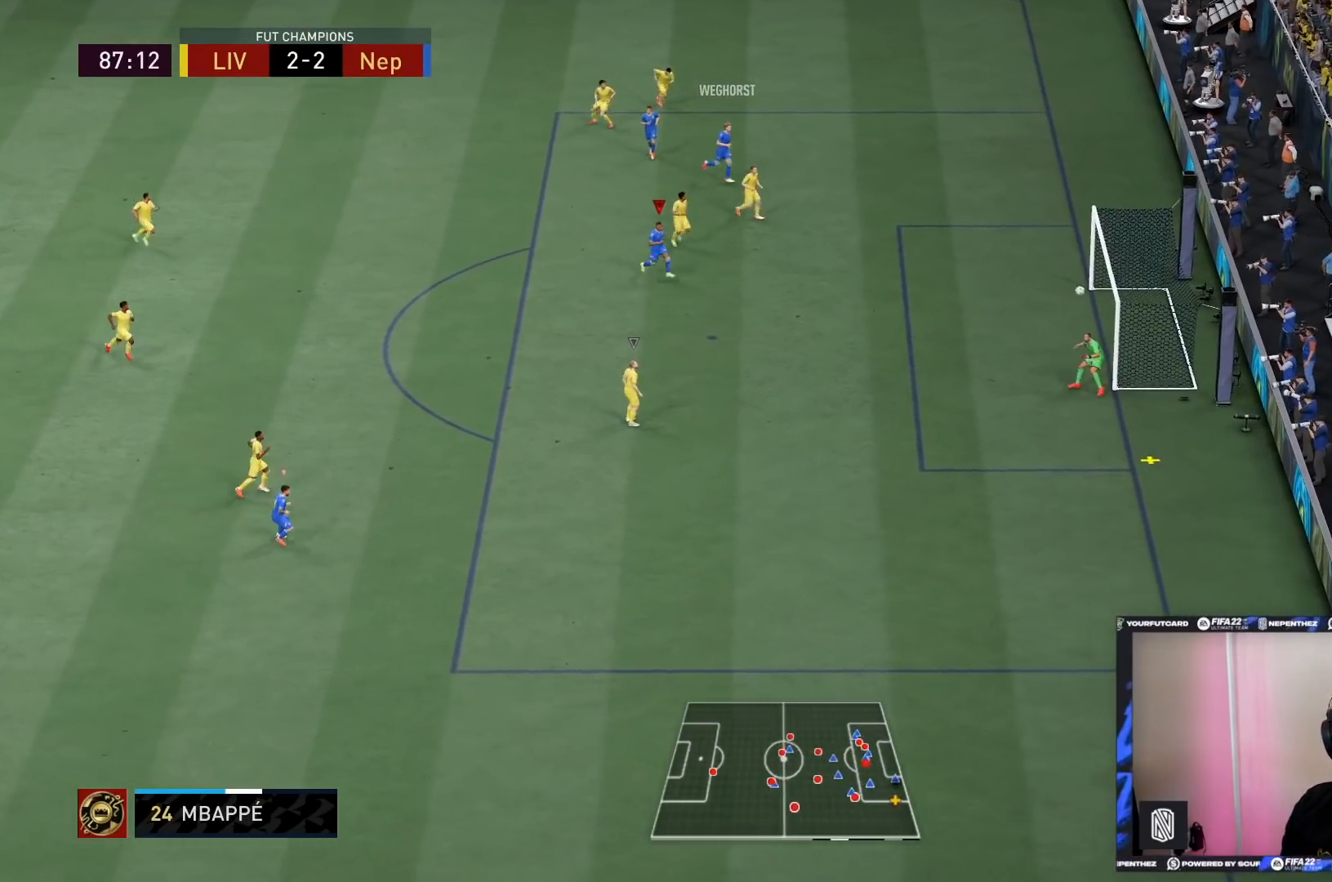
{"buttons": [], "left_stick": "center", "right_stick": "center", "events": []}
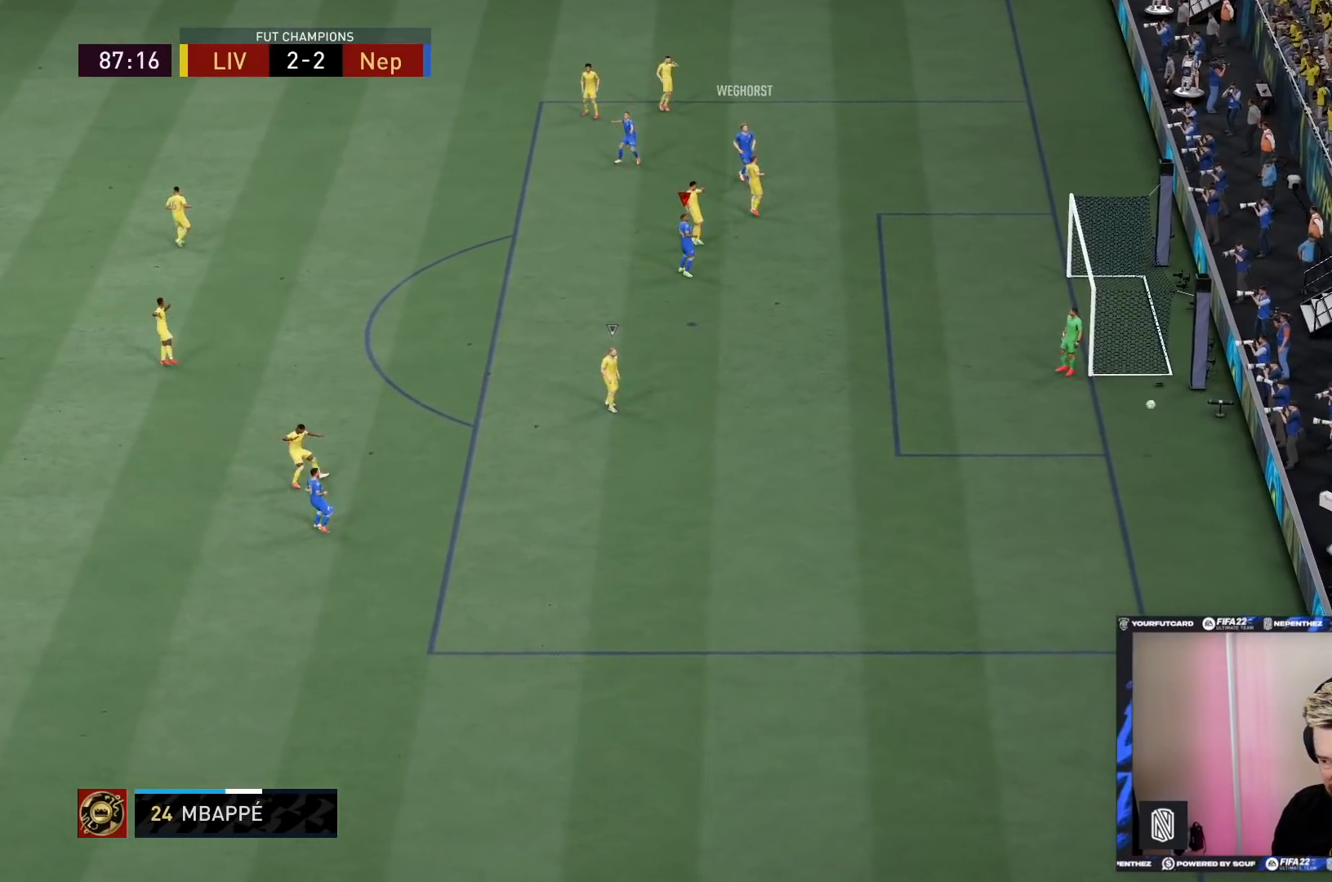
{"buttons": [], "left_stick": "center", "right_stick": "center", "events": []}
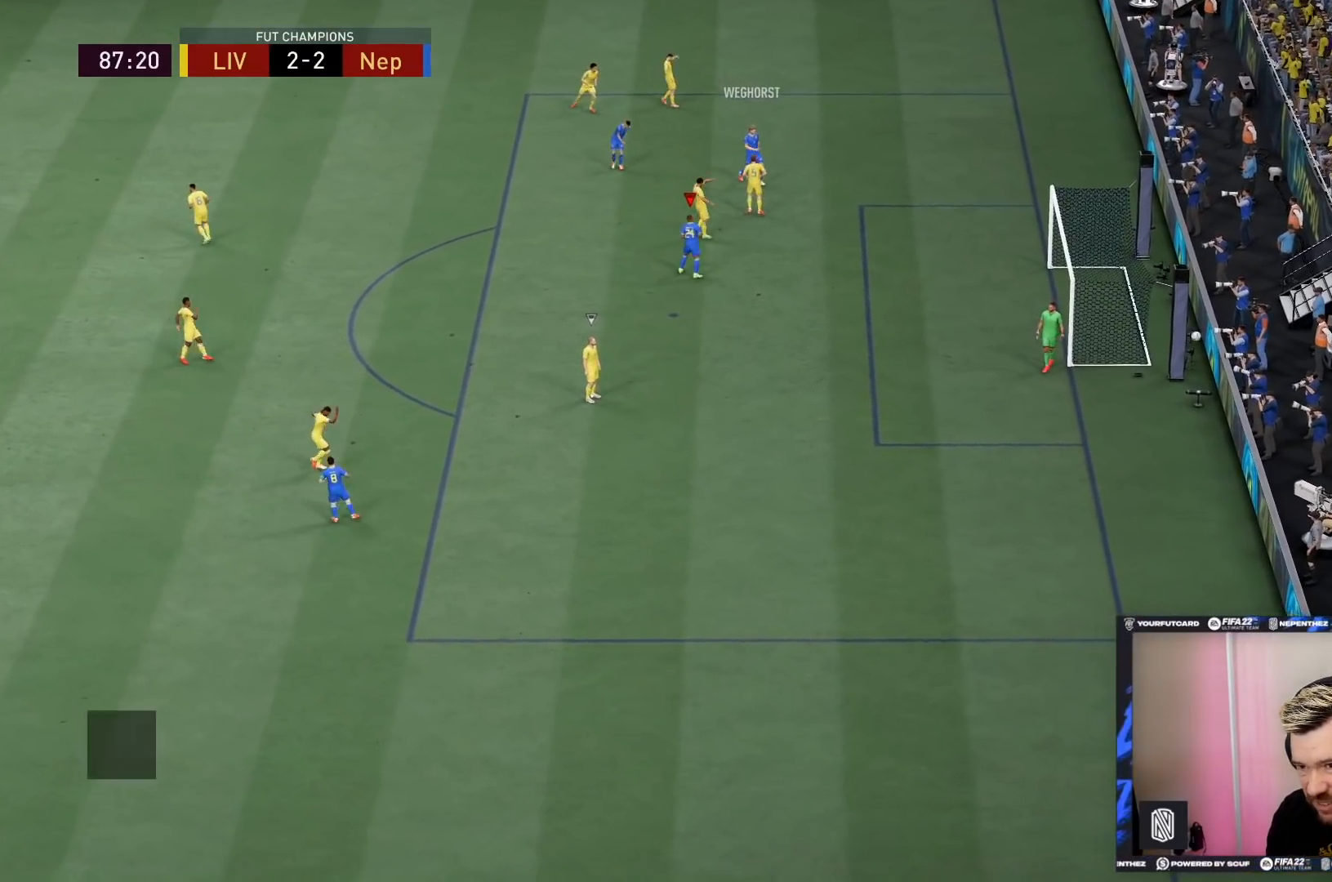
{"buttons": [], "left_stick": "center", "right_stick": "center", "events": []}
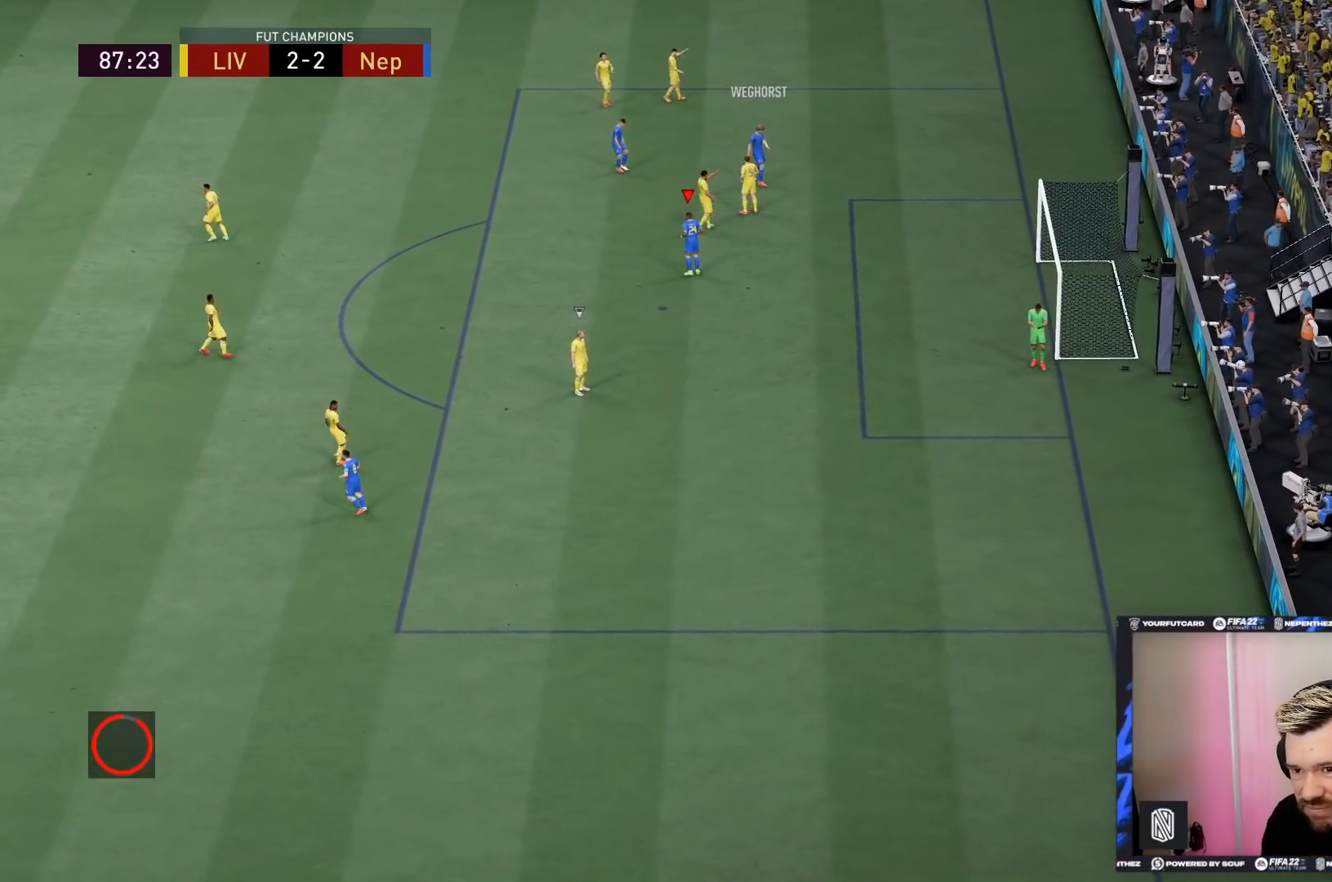
{"buttons": [], "left_stick": "down-right", "right_stick": "center", "events": [[467, "left_stick", "down-right"]]}
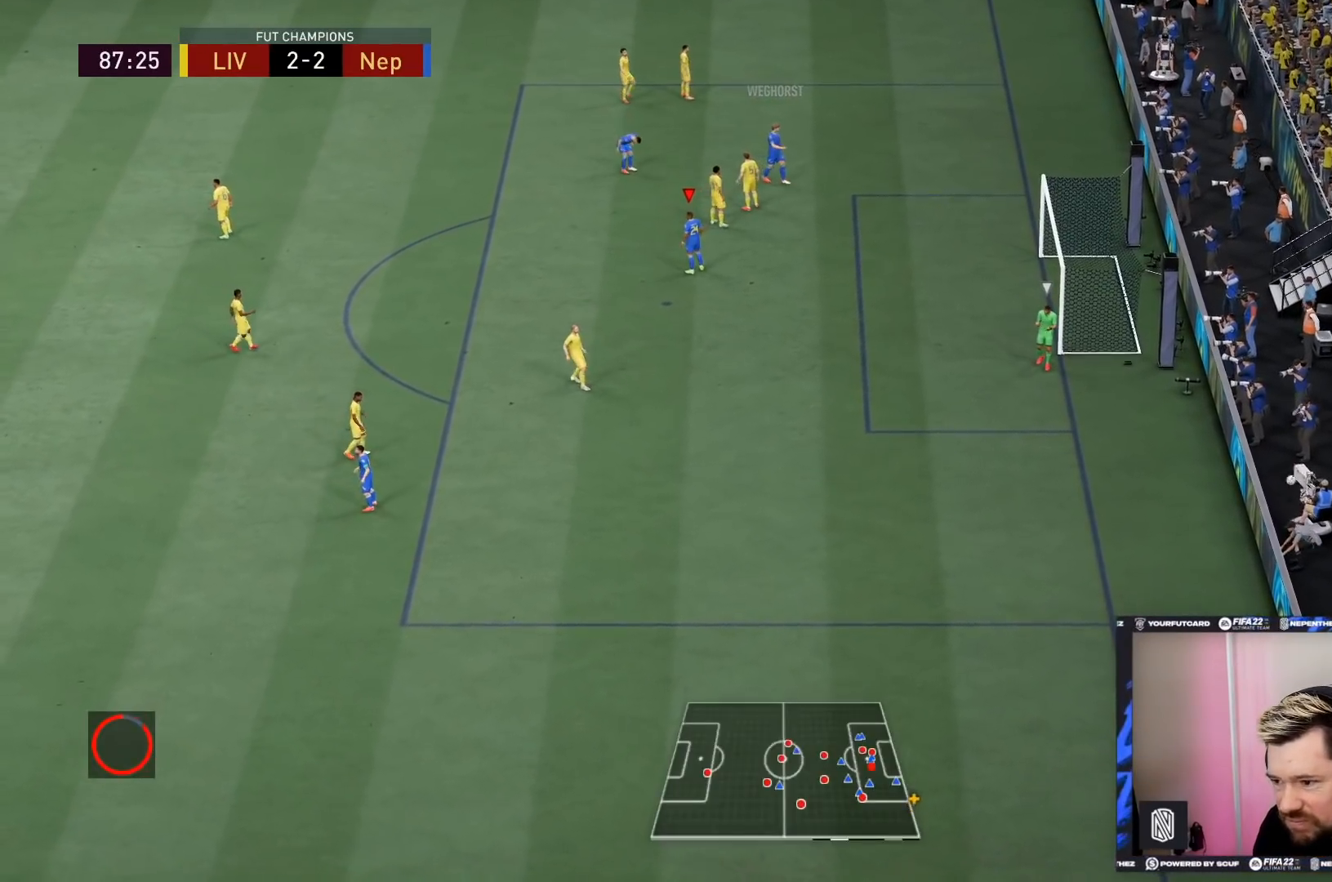
{"buttons": ["R2"], "left_stick": "down-right", "right_stick": "center", "events": [[100, "R2", "down"]]}
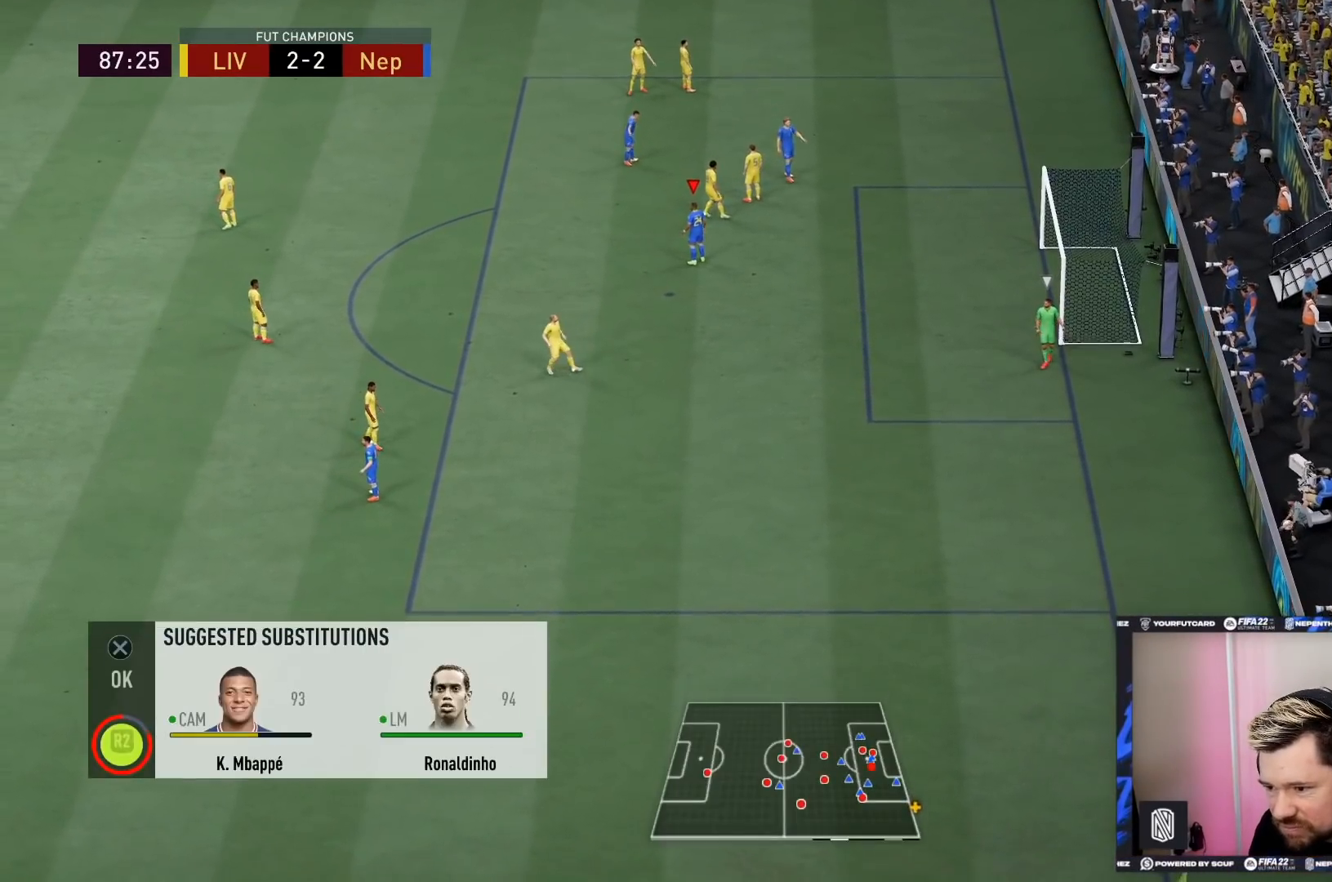
{"buttons": ["R2"], "left_stick": "down-right", "right_stick": "center", "events": []}
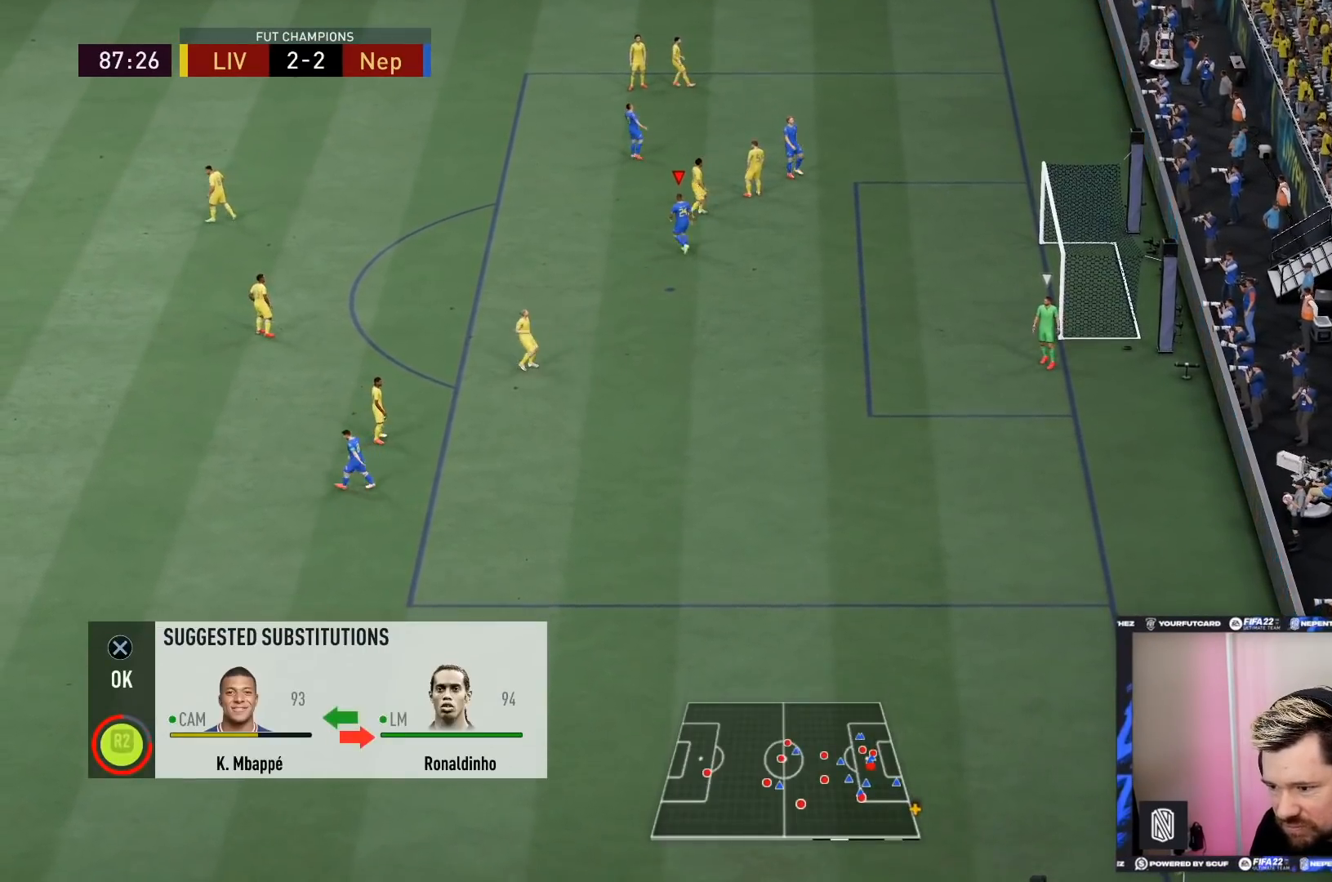
{"buttons": [], "left_stick": "center", "right_stick": "center", "events": [[367, "R2", "up"], [367, "left_stick", "center"]]}
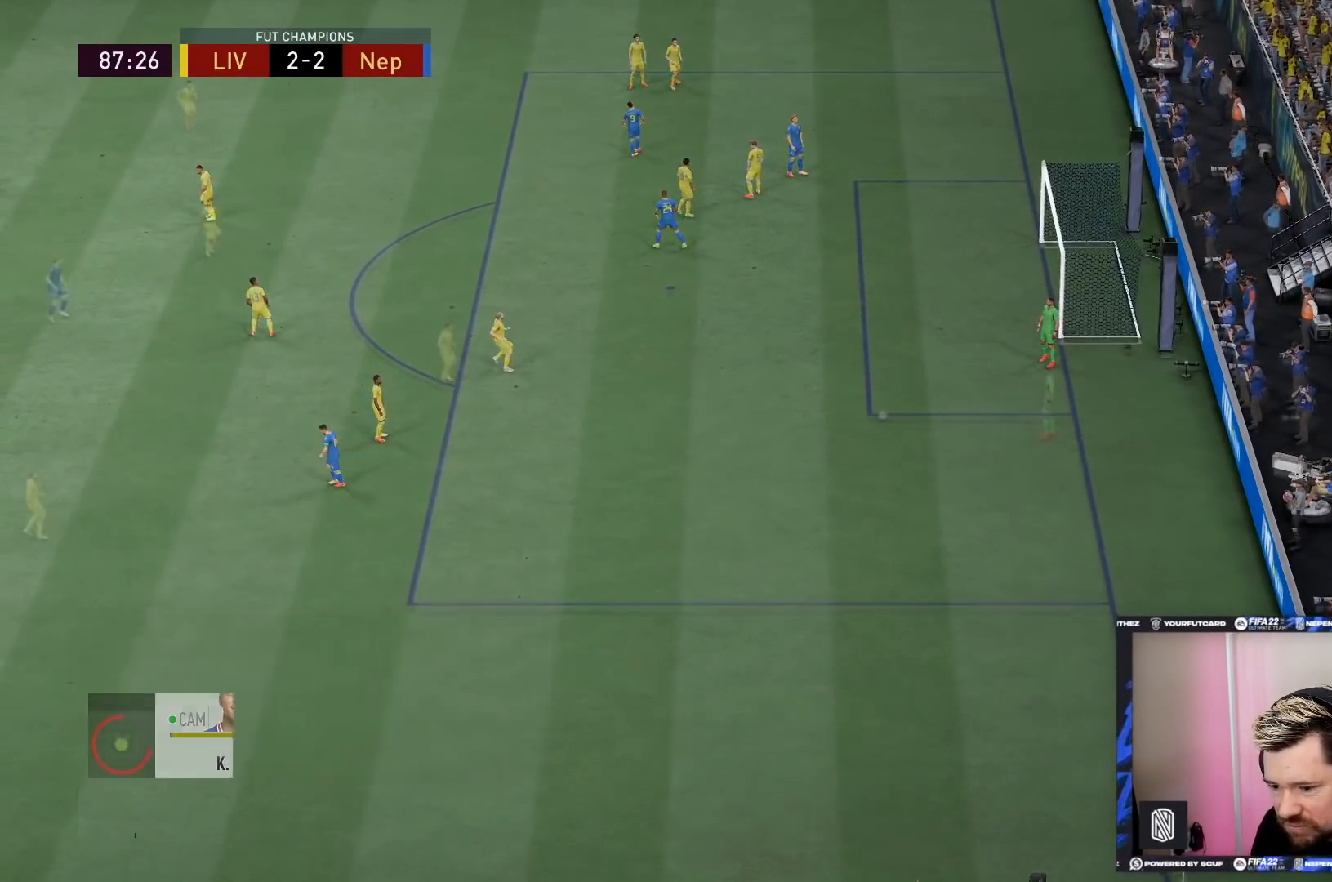
{"buttons": [], "left_stick": "center", "right_stick": "center", "events": []}
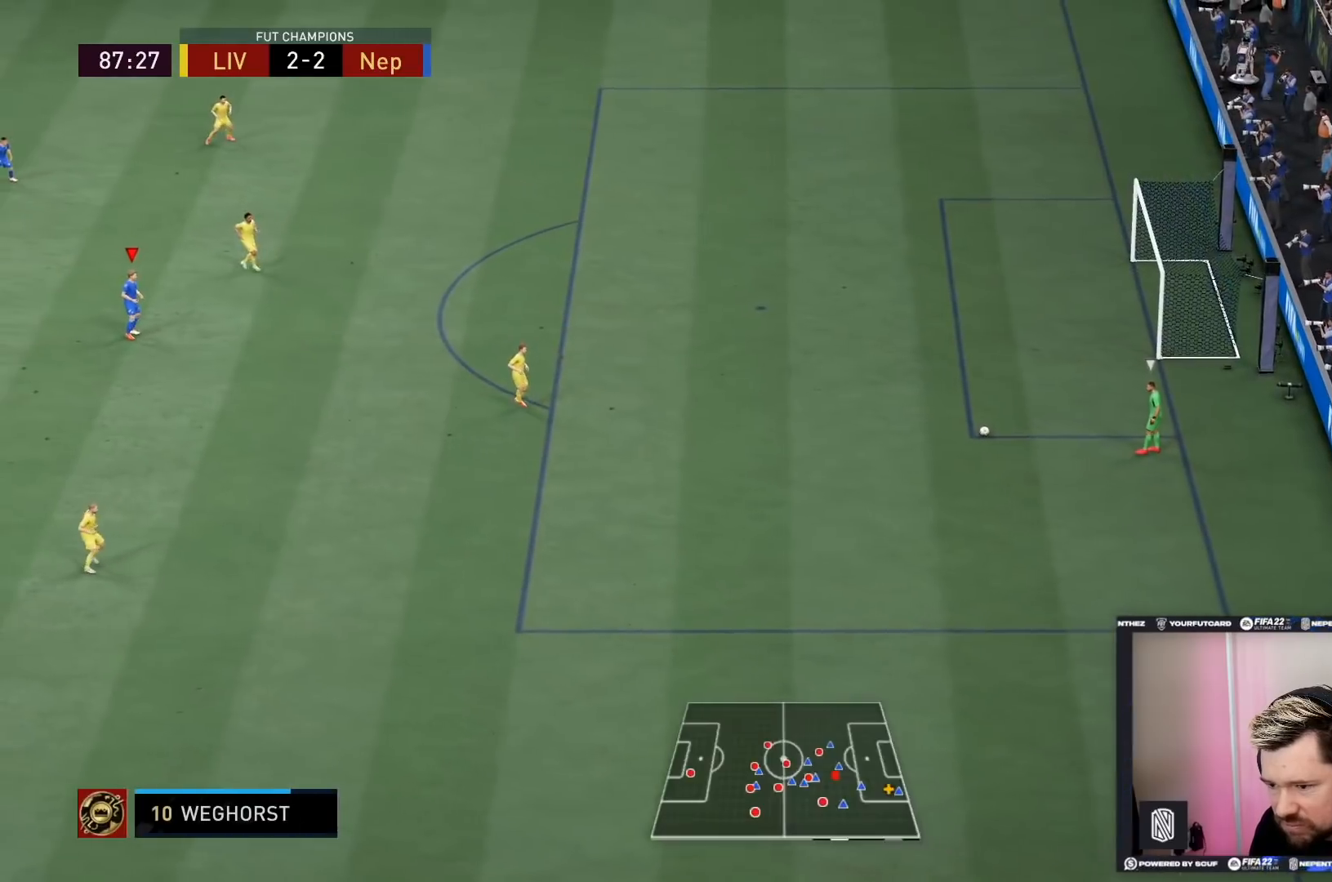
{"buttons": ["R2"], "left_stick": "down", "right_stick": "center", "events": [[100, "R2", "down"], [167, "left_stick", "down"]]}
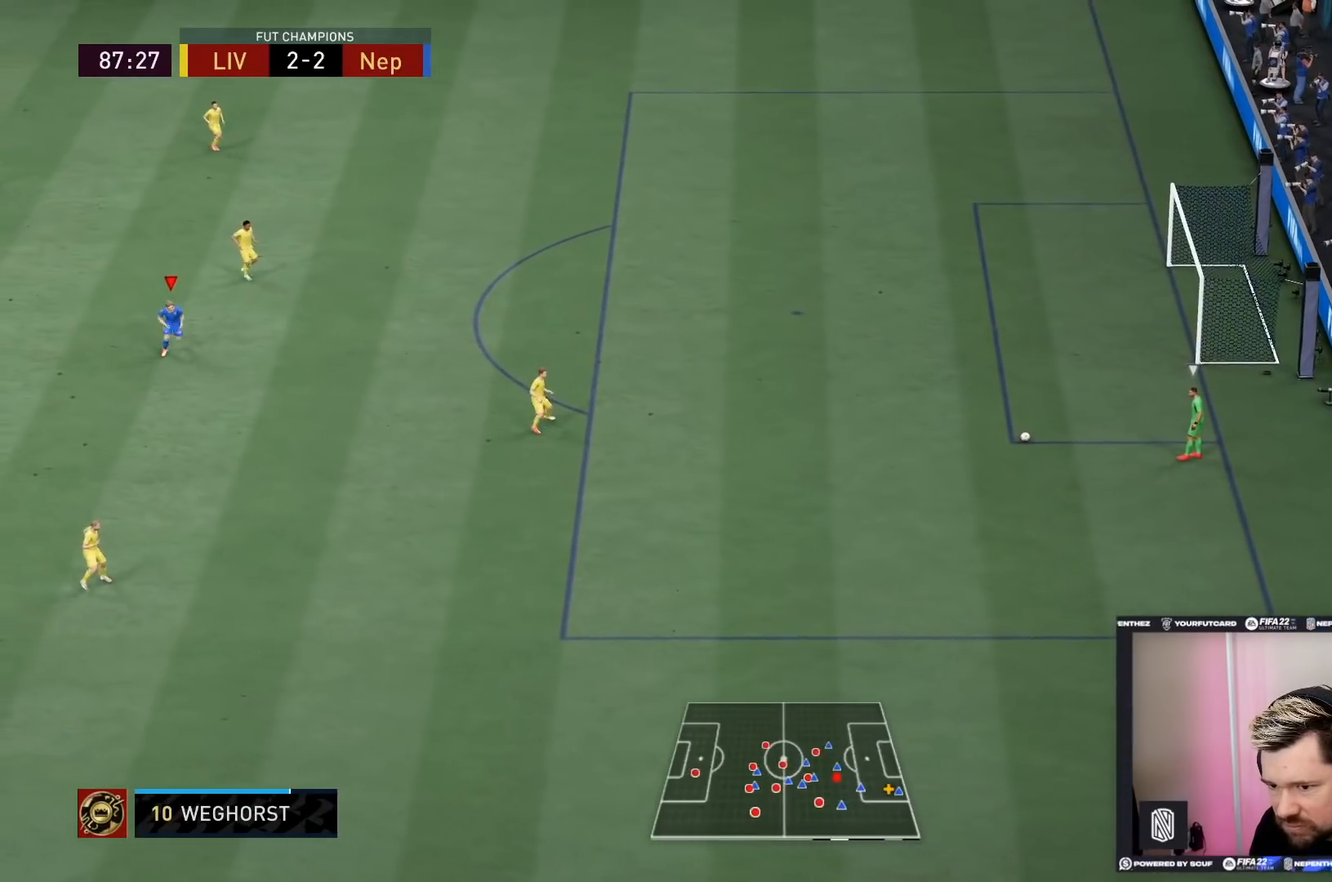
{"buttons": ["R2"], "left_stick": "down", "right_stick": "center", "events": []}
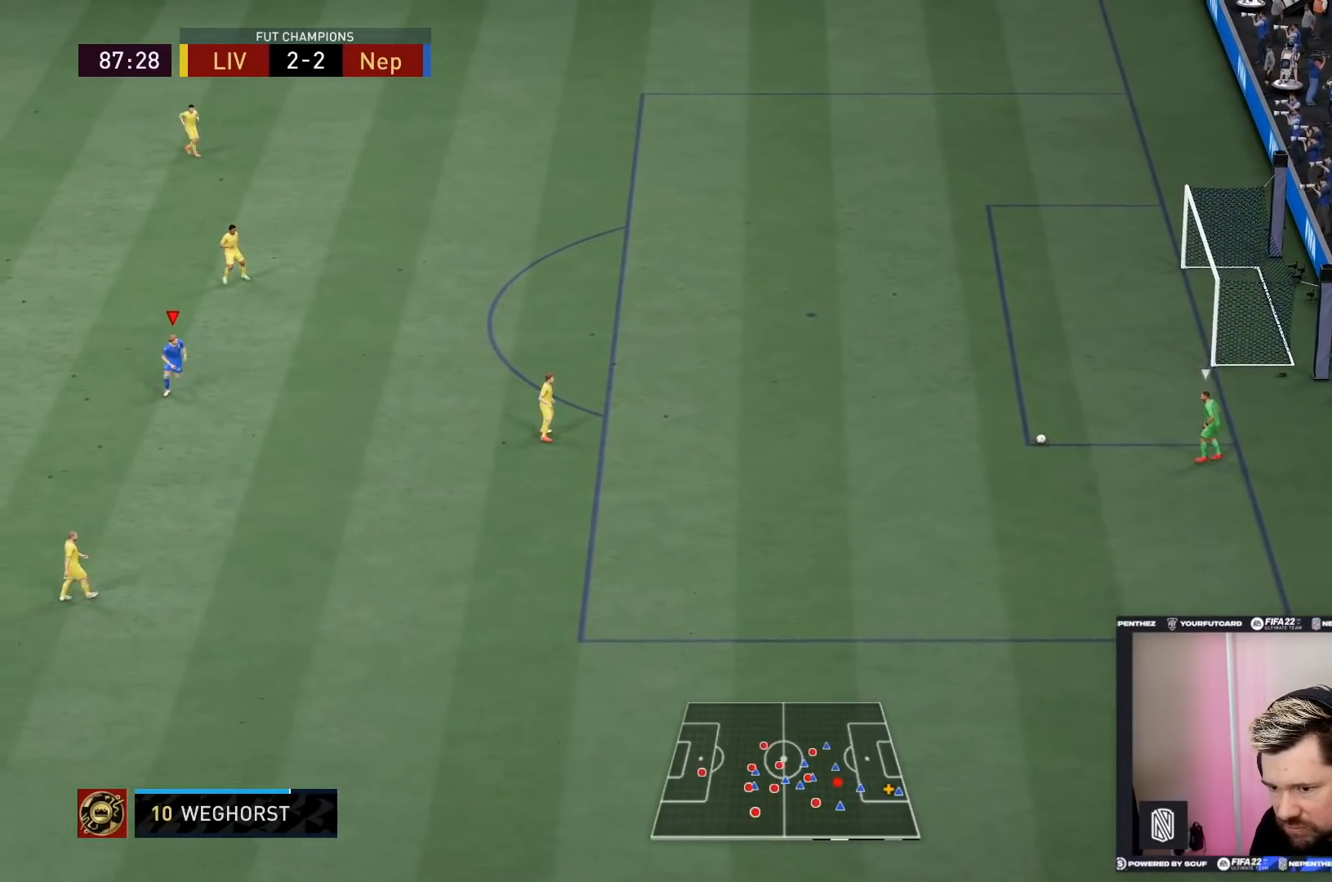
{"buttons": ["R2"], "left_stick": "down", "right_stick": "center", "events": []}
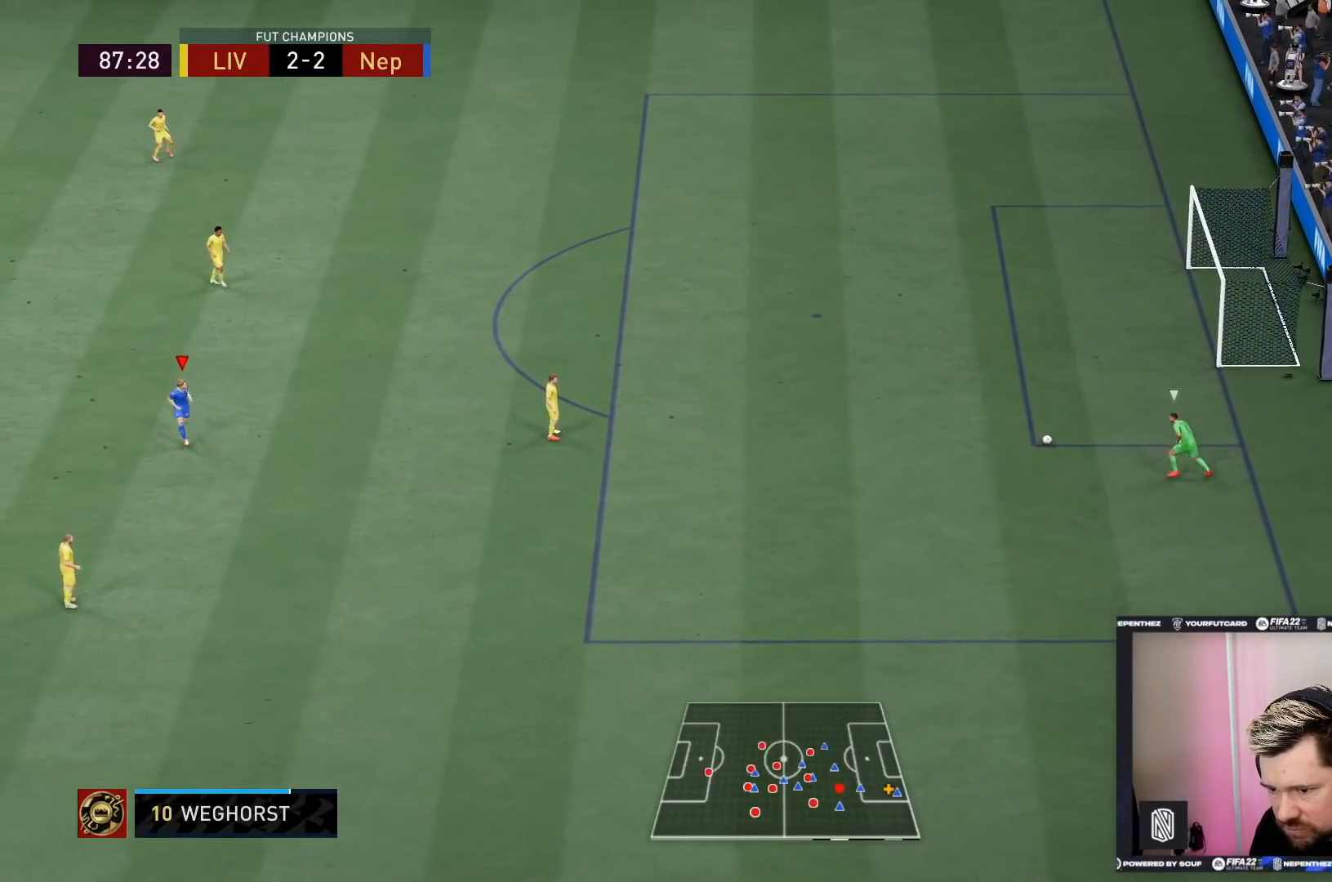
{"buttons": [], "left_stick": "down", "right_stick": "center", "events": [[400, "R2", "up"]]}
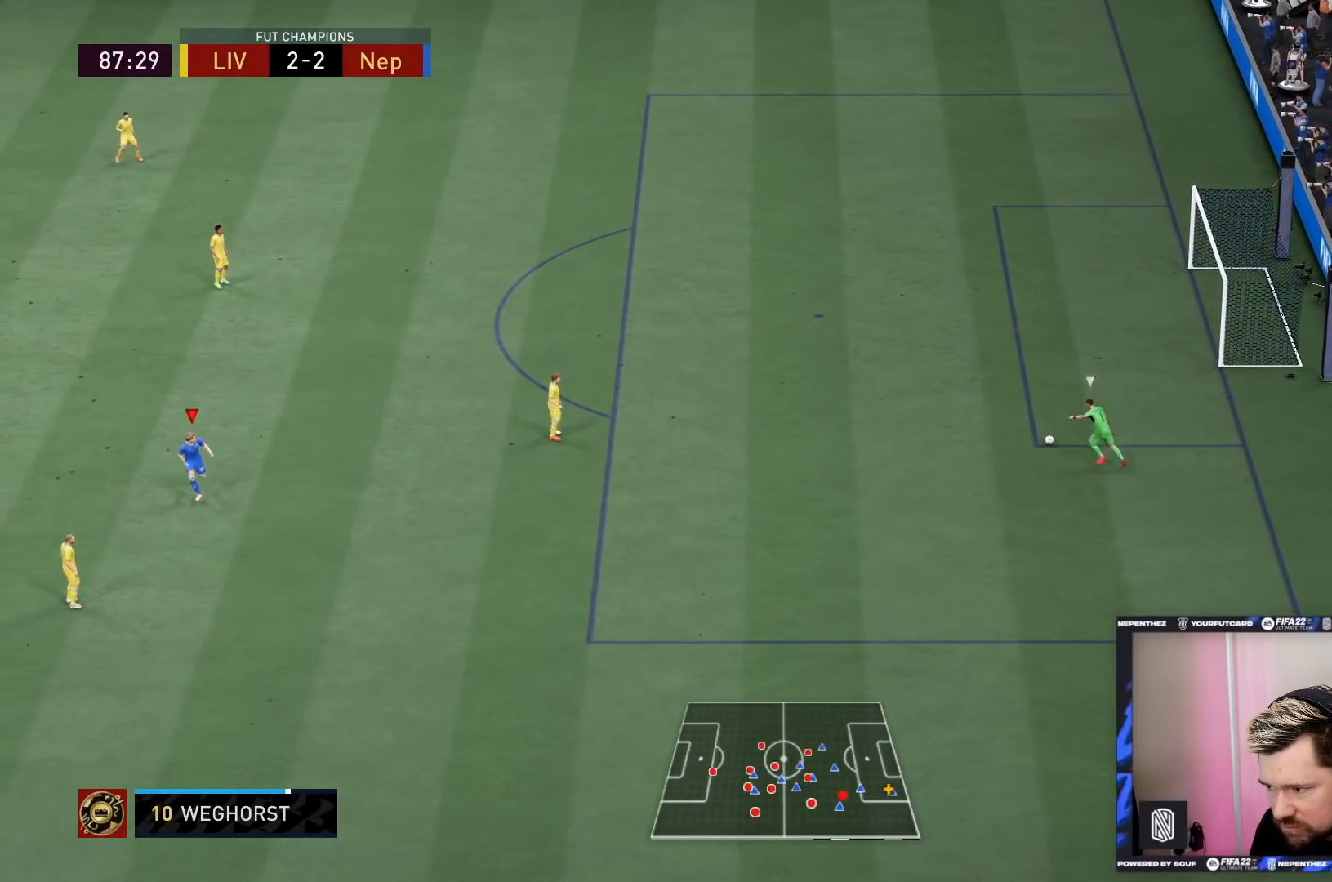
{"buttons": ["L2"], "left_stick": "center", "right_stick": "center", "events": [[134, "left_stick", "center"], [301, "L2", "down"]]}
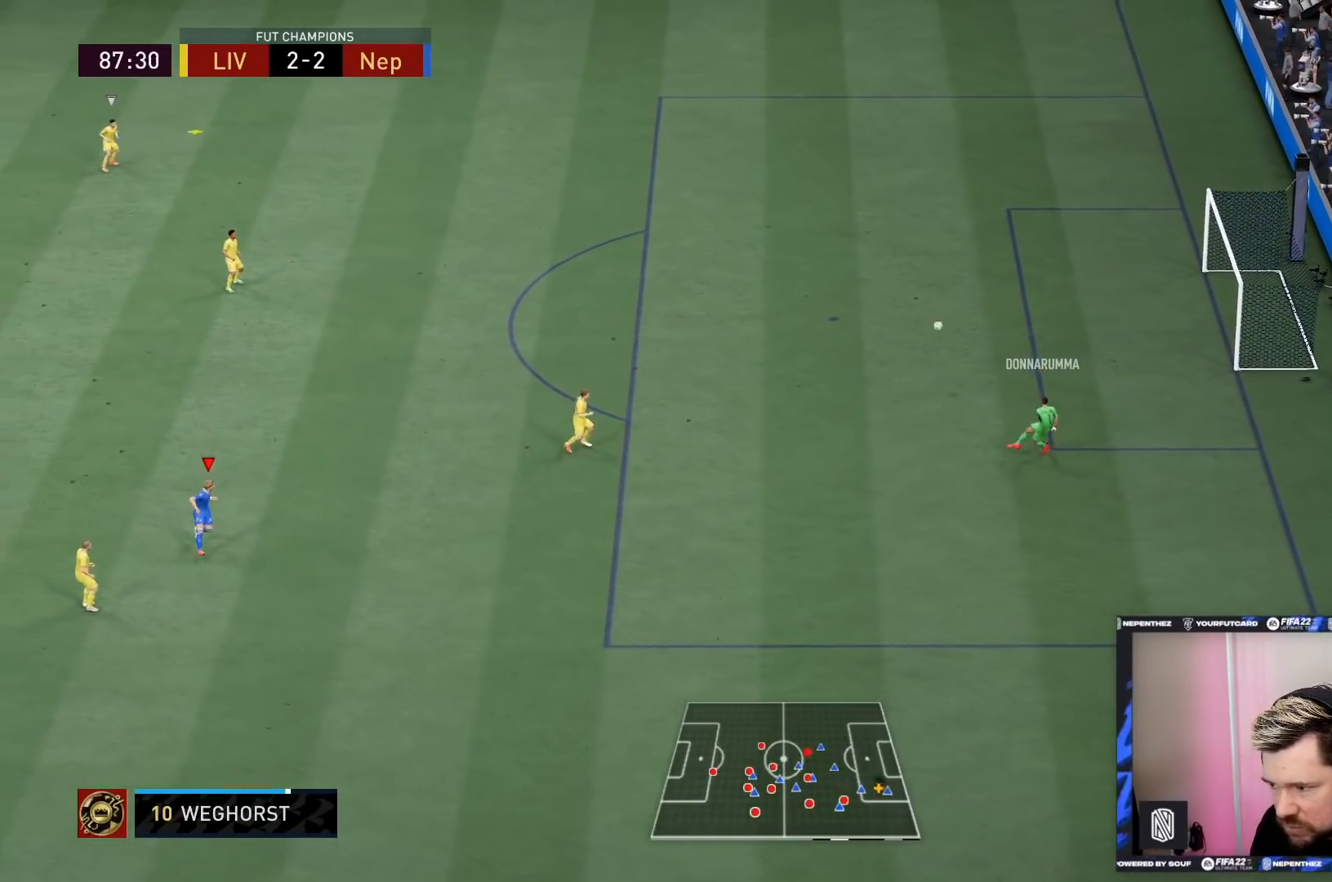
{"buttons": ["R2"], "left_stick": "up-right", "right_stick": "center", "events": [[300, "left_stick", "up-right"], [467, "L2", "up"], [467, "R2", "down"]]}
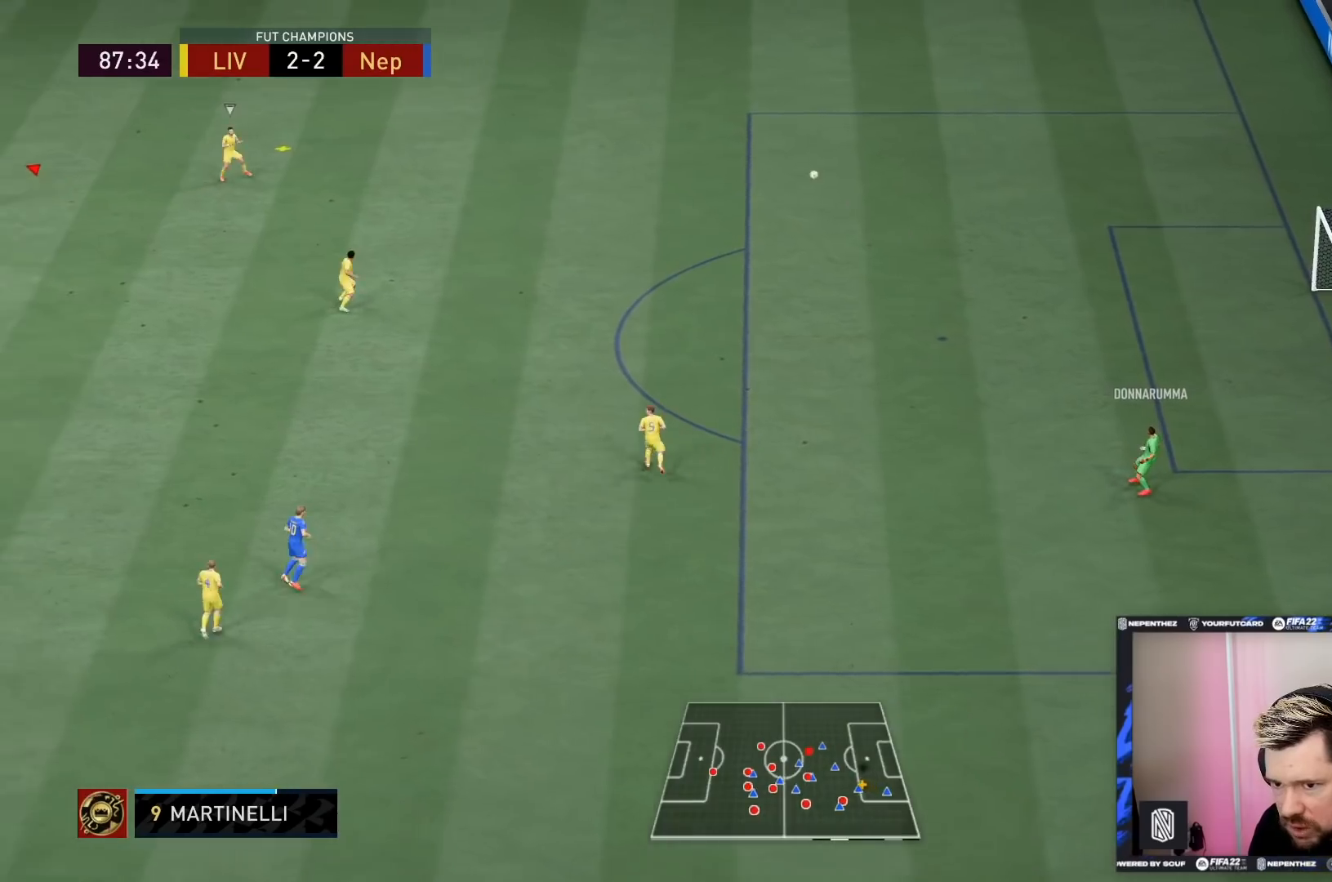
{"buttons": ["R2"], "left_stick": "up-right", "right_stick": "center", "events": []}
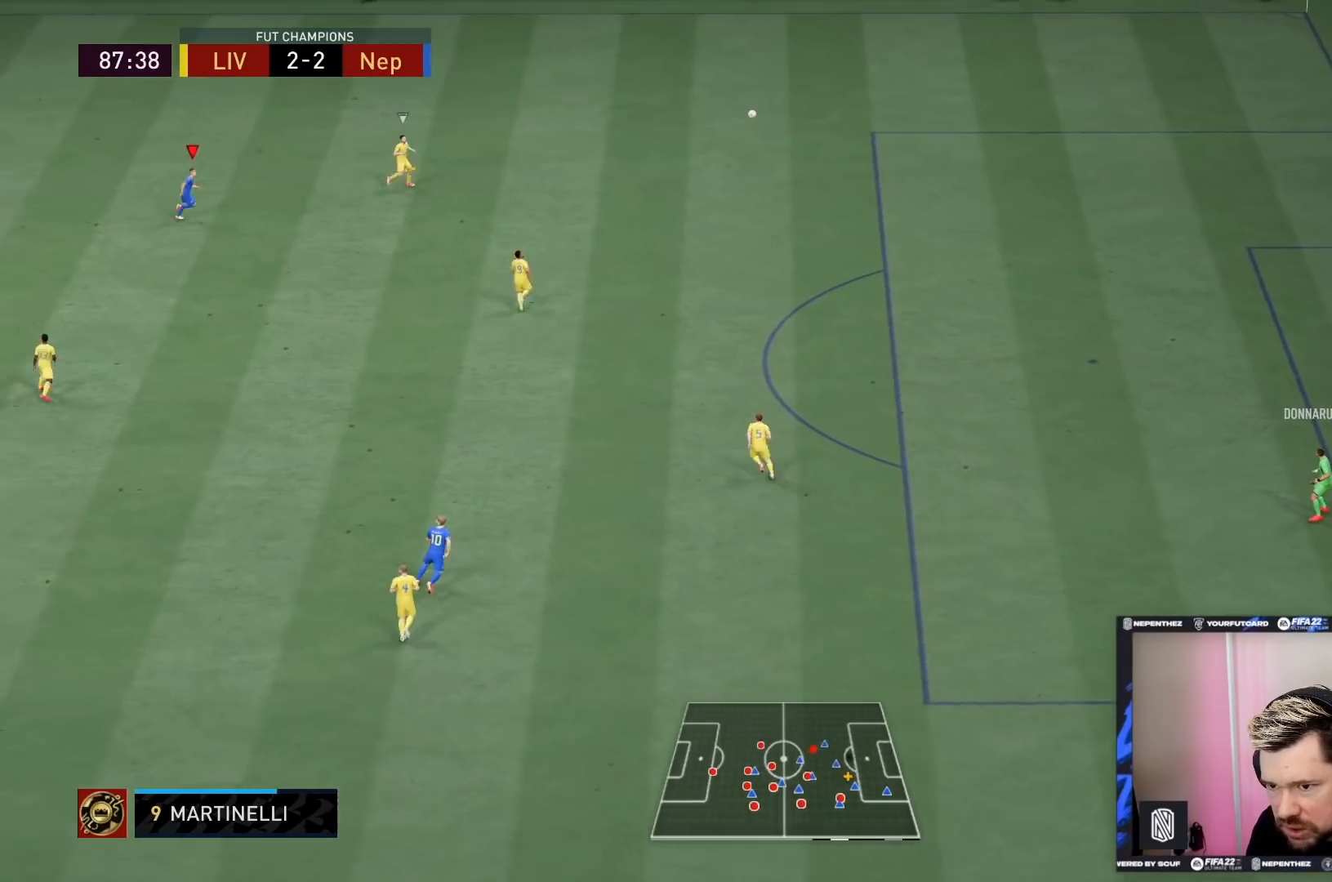
{"buttons": ["R2"], "left_stick": "up-right", "right_stick": "center", "events": []}
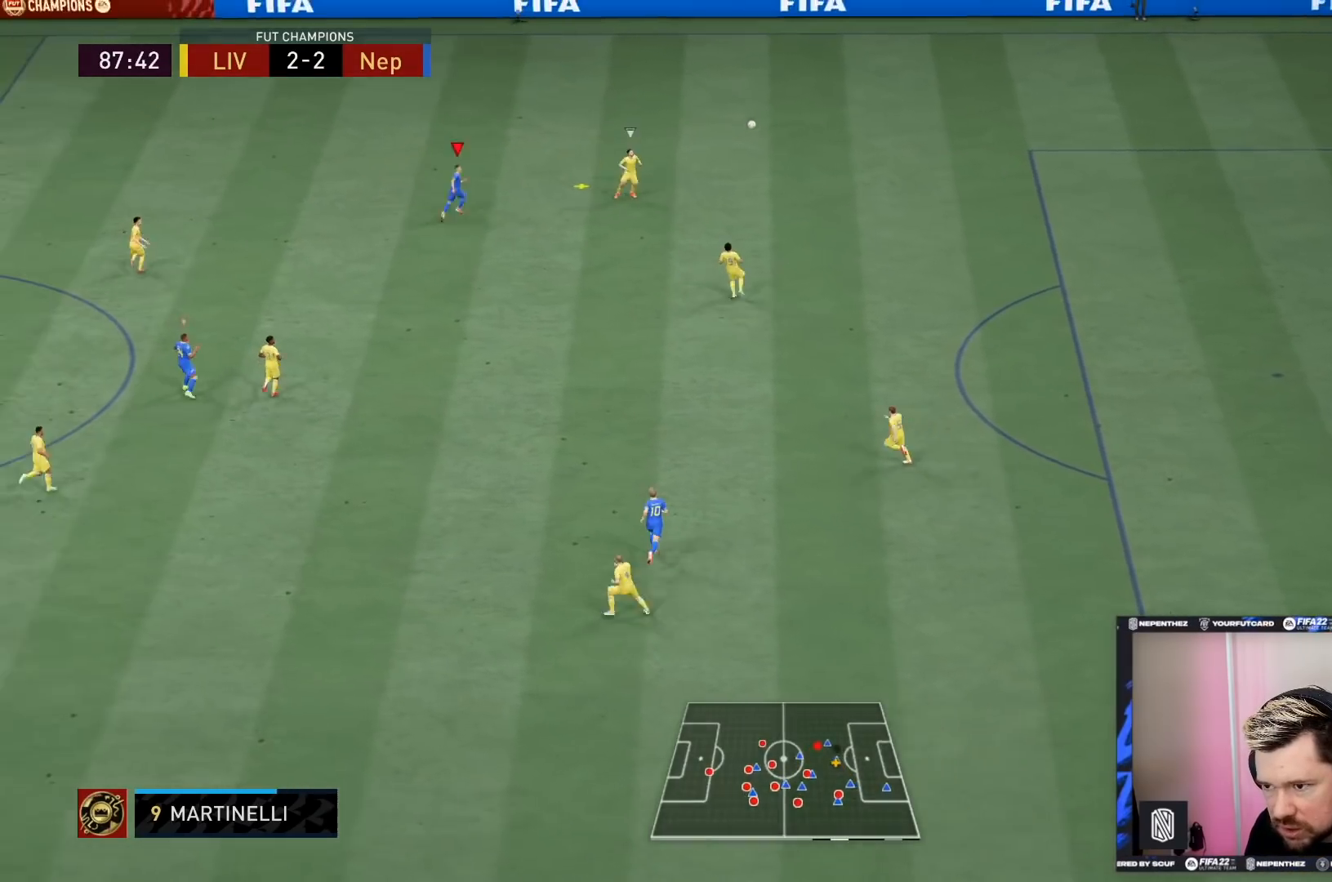
{"buttons": [], "left_stick": "up-right", "right_stick": "center", "events": [[200, "R2", "up"]]}
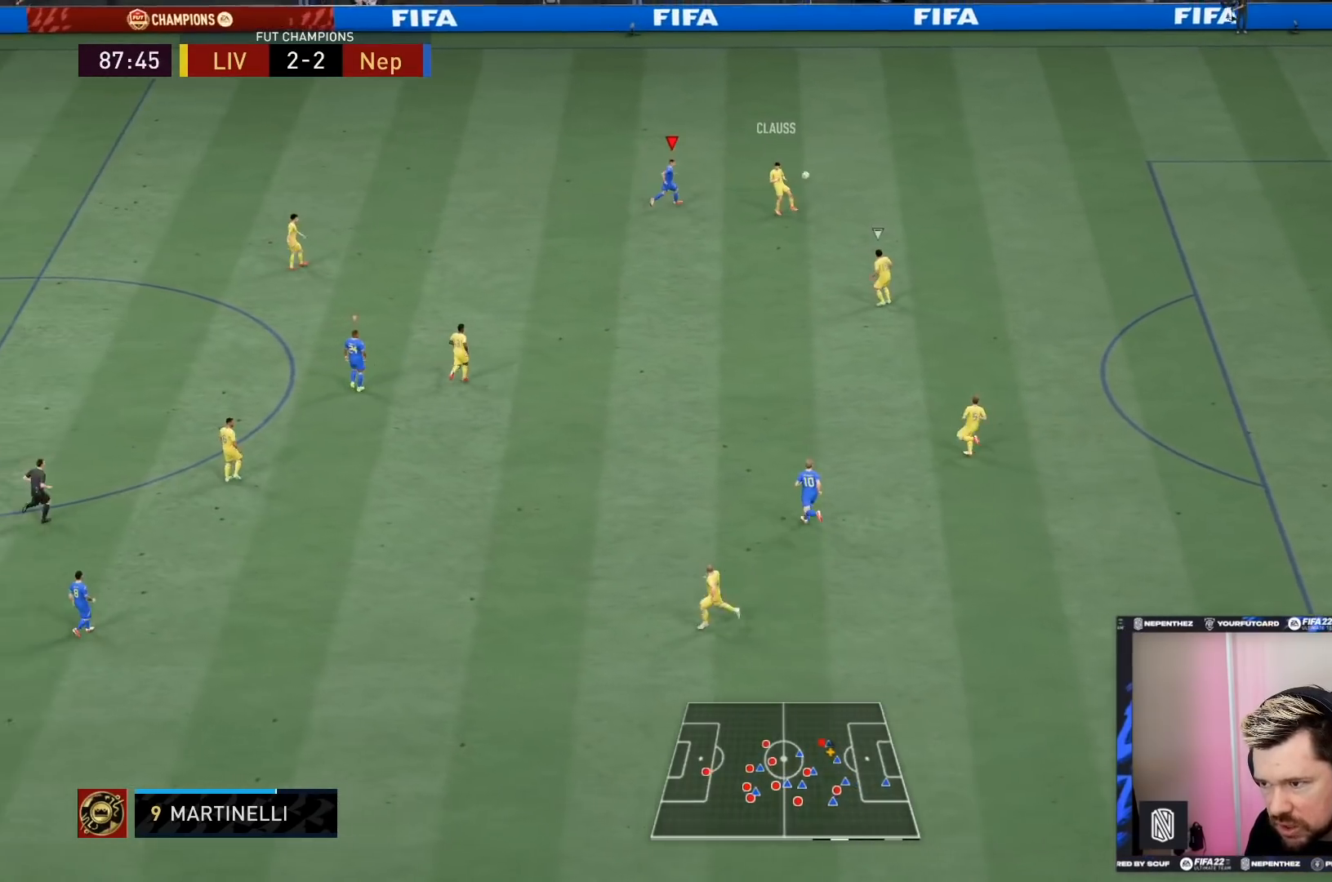
{"buttons": ["R2"], "left_stick": "up-right", "right_stick": "center", "events": [[267, "left_stick", "down-right"], [467, "left_stick", "up-right"], [500, "R2", "down"]]}
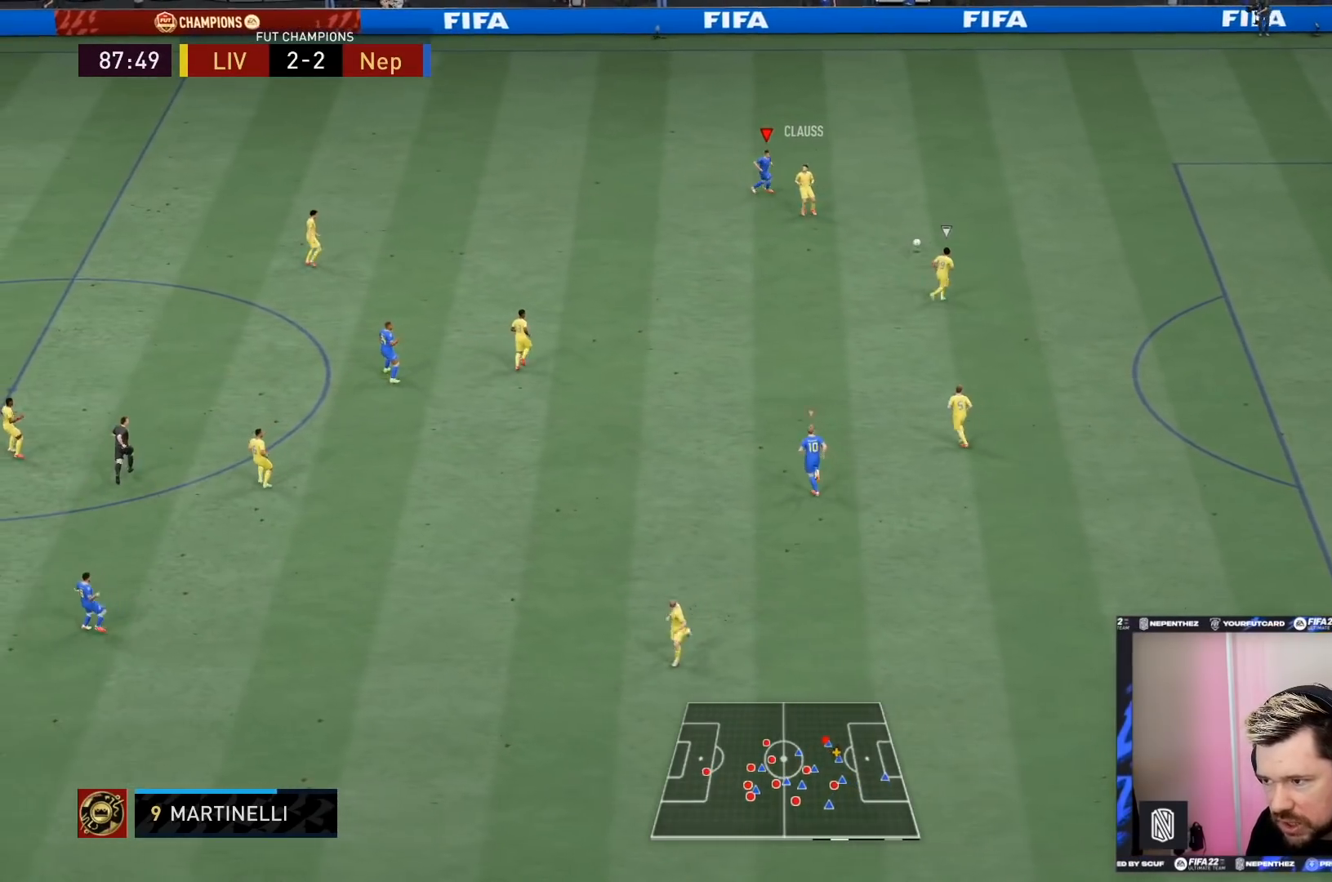
{"buttons": ["R2"], "left_stick": "down-left", "right_stick": "center", "events": [[234, "left_stick", "up-left"], [367, "left_stick", "left"], [501, "left_stick", "down-left"]]}
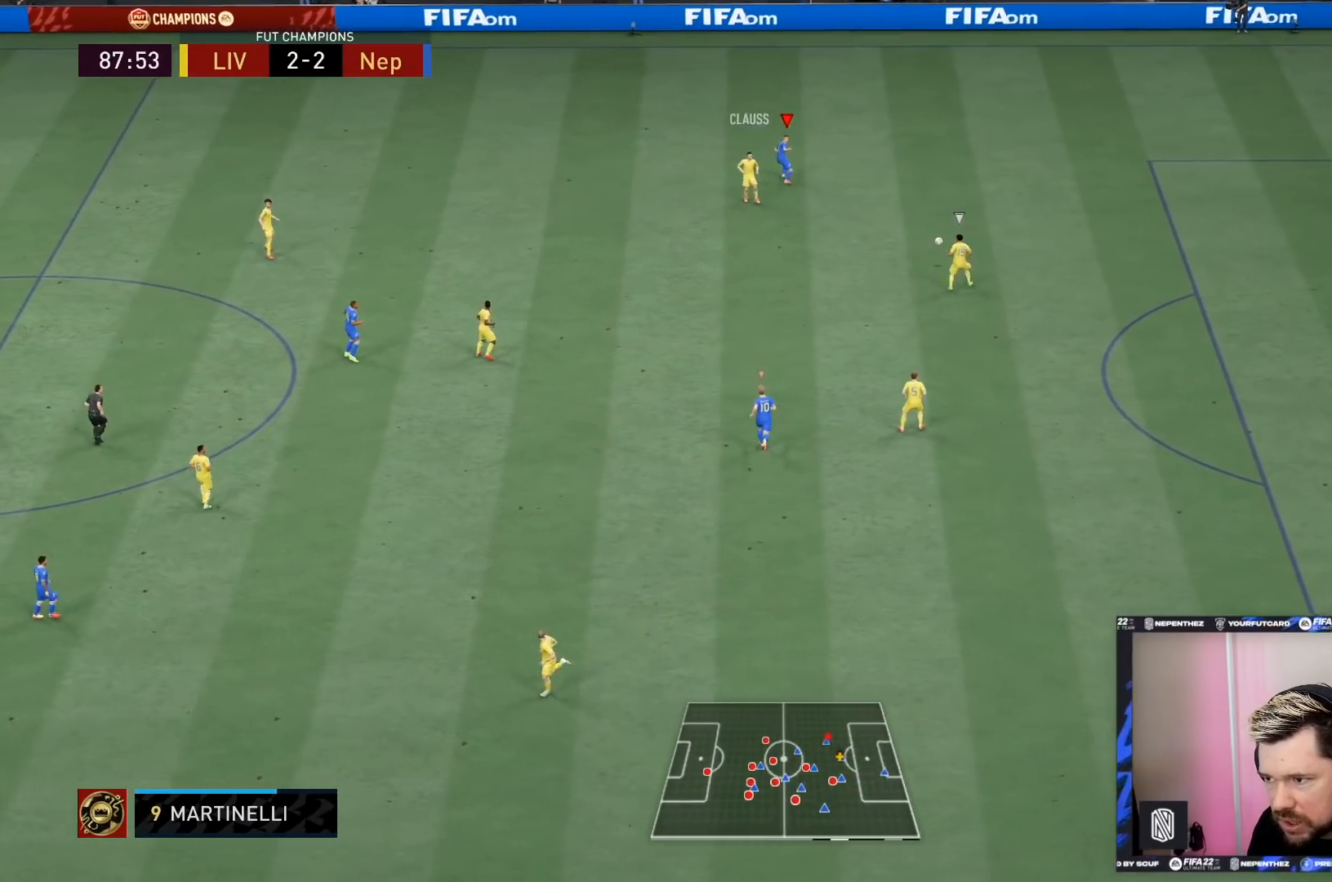
{"buttons": ["R2"], "left_stick": "down-left", "right_stick": "center", "events": []}
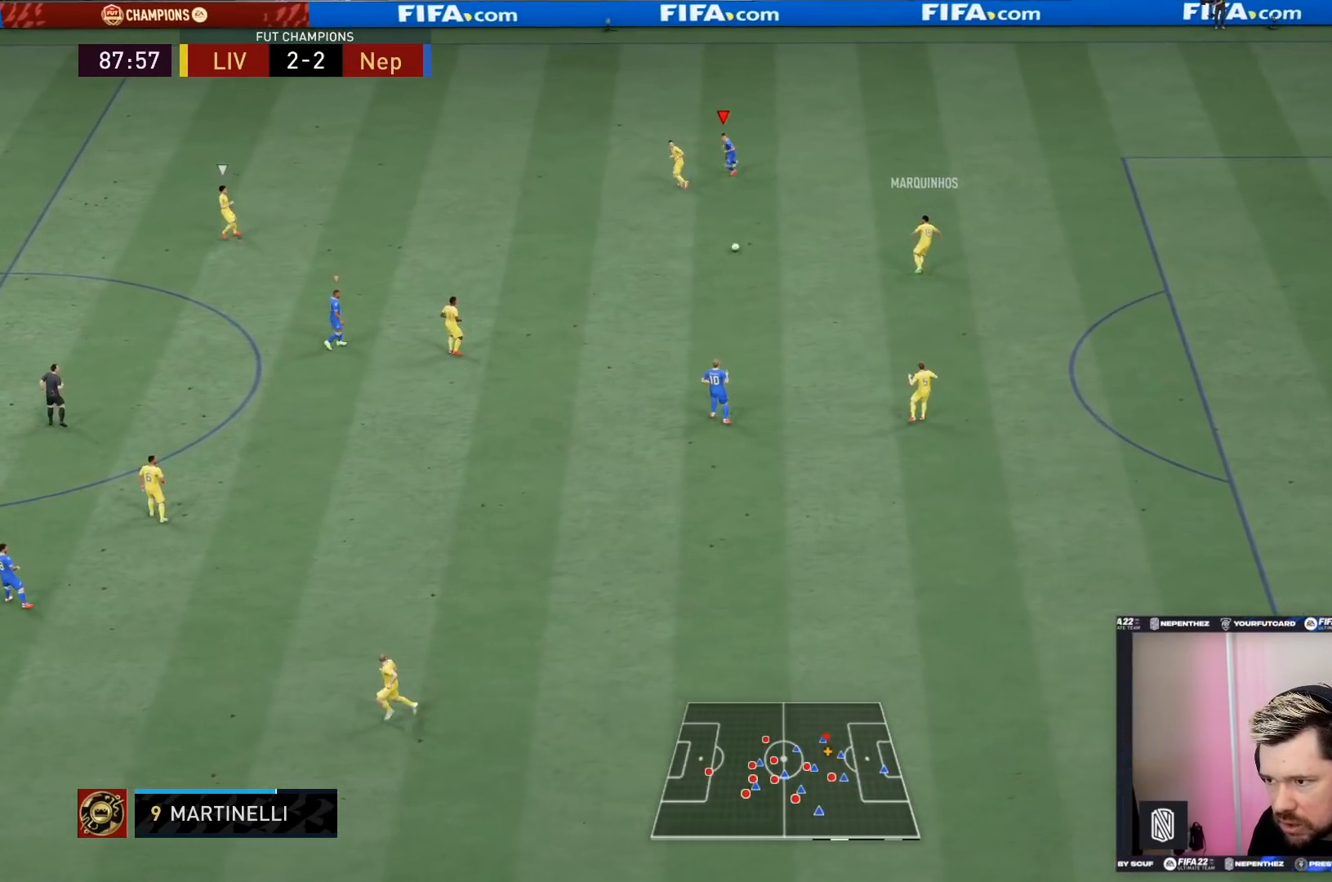
{"buttons": ["R2"], "left_stick": "left", "right_stick": "center", "events": [[501, "left_stick", "left"]]}